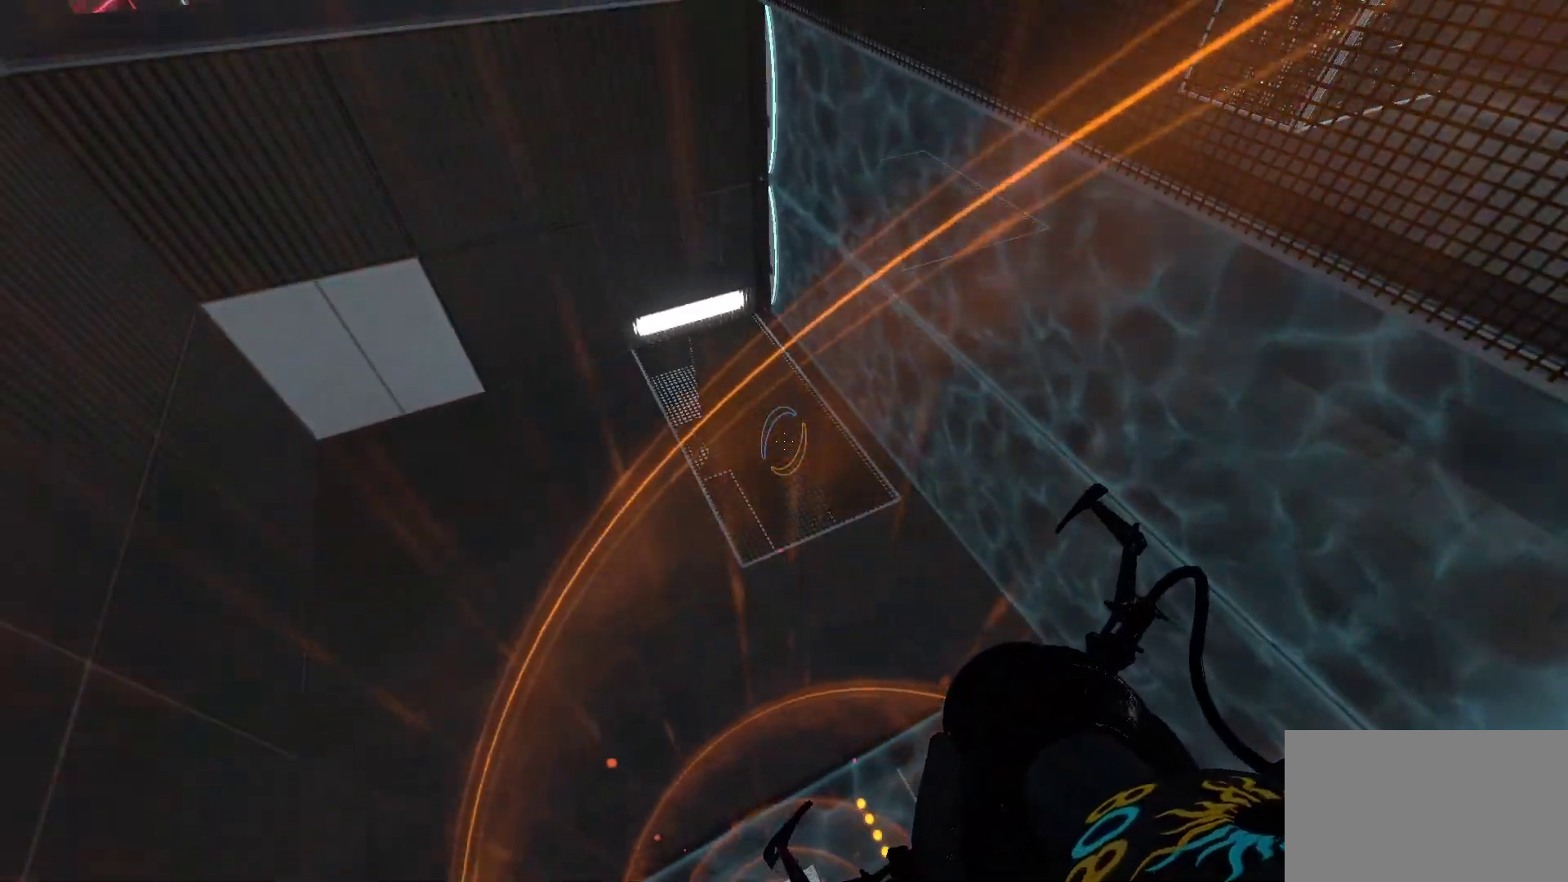
Gameplay with keyboard and mouse; each line is a JSON object with the keys and mouse buttons held at the frame after it. "events" lists presses ("down") and releases ("up") of "1", "2", "3", "4", "5", "a", "alt", "c", "caps_lock", "ctrl", "d", "e", "f", "g", "q", "r", "s", "shift", "space", "t", "tab", "v", "w", "x", "z", "mouse_left", "mouse_wheel" and "mouse_right" between this image and that frame as [ms after this image, input, new state], when the widget could be followed in between. "mouse_left", "mouse_wheel", "mouse_right" = the "left", "wheel", "right" buttons of the "mouse" list. No other keys are recorded. "wheel" means that the mouse wheel is clicked or scrolled. Not read: mouse_move.
{"keys": ["w"], "mouse": [], "events": [[317, "w", "down"]]}
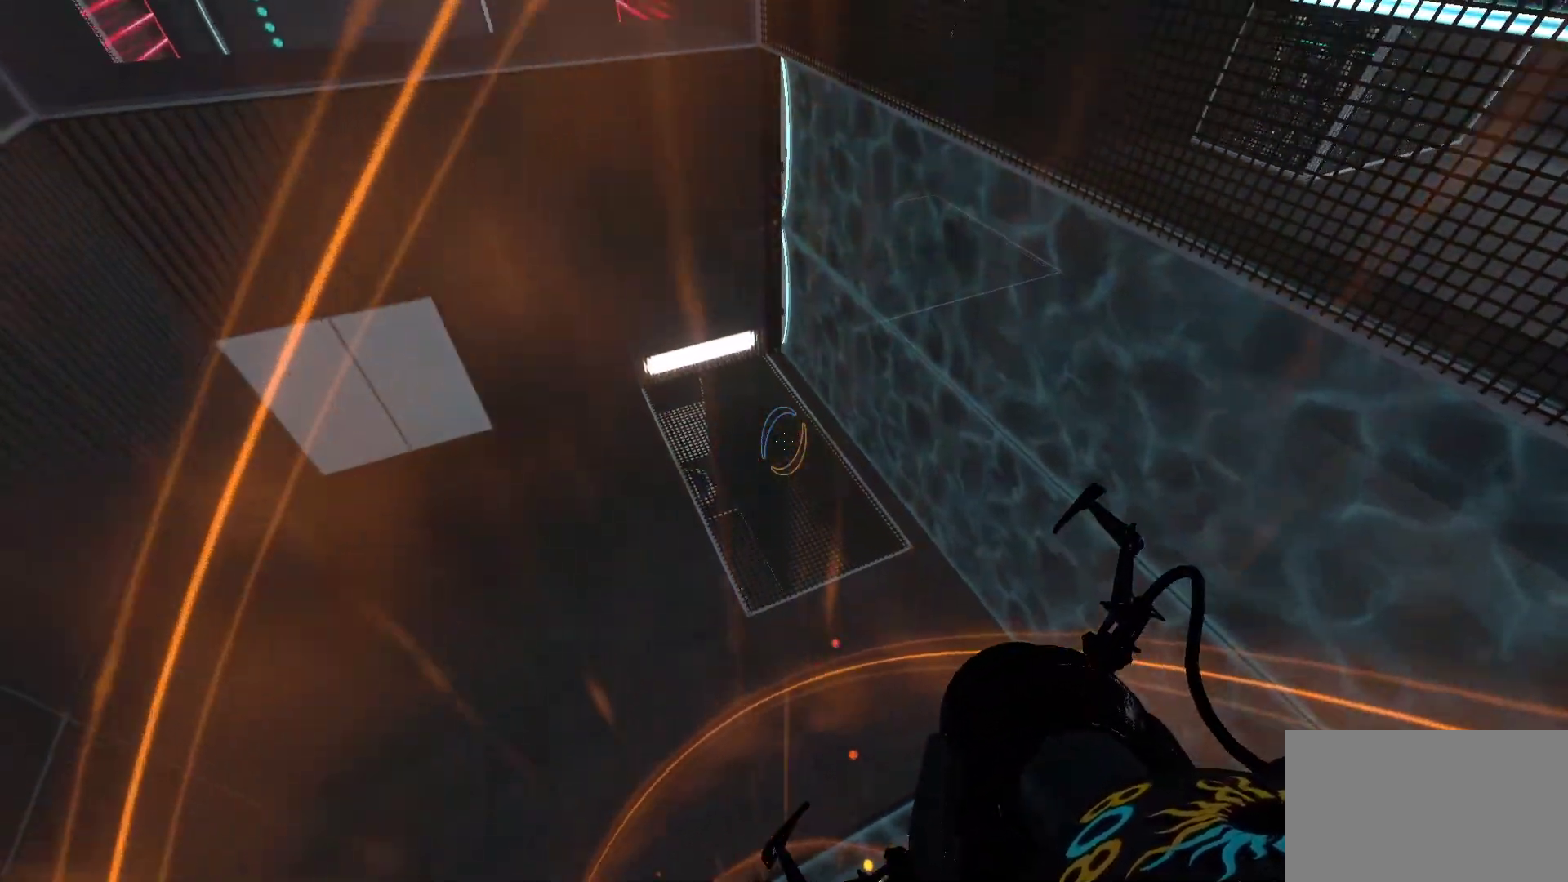
{"keys": ["w"], "mouse": [], "events": []}
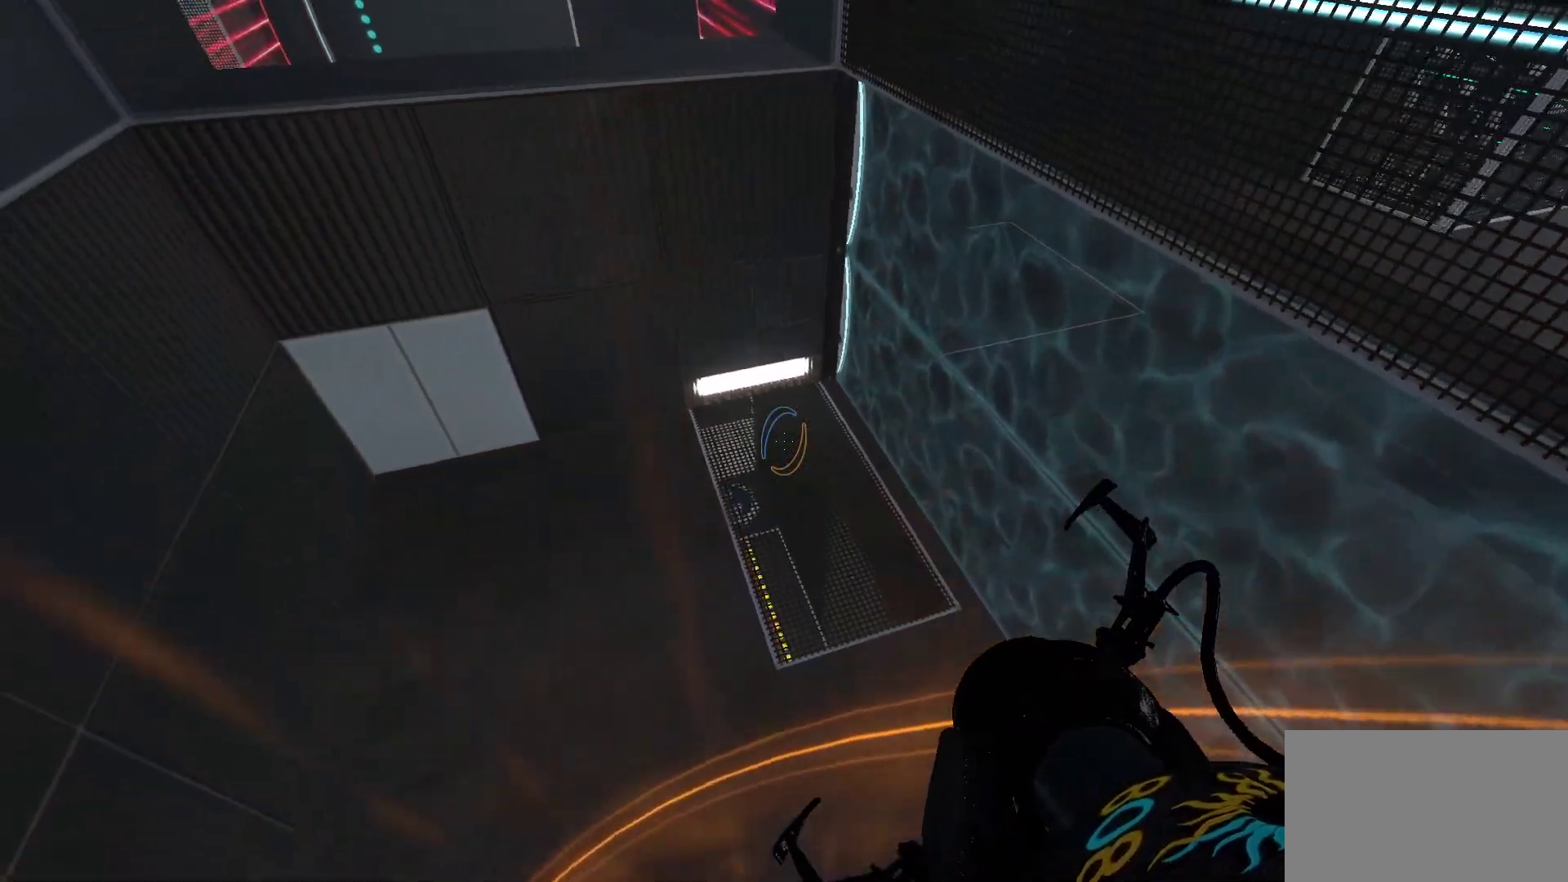
{"keys": ["w"], "mouse": [], "events": []}
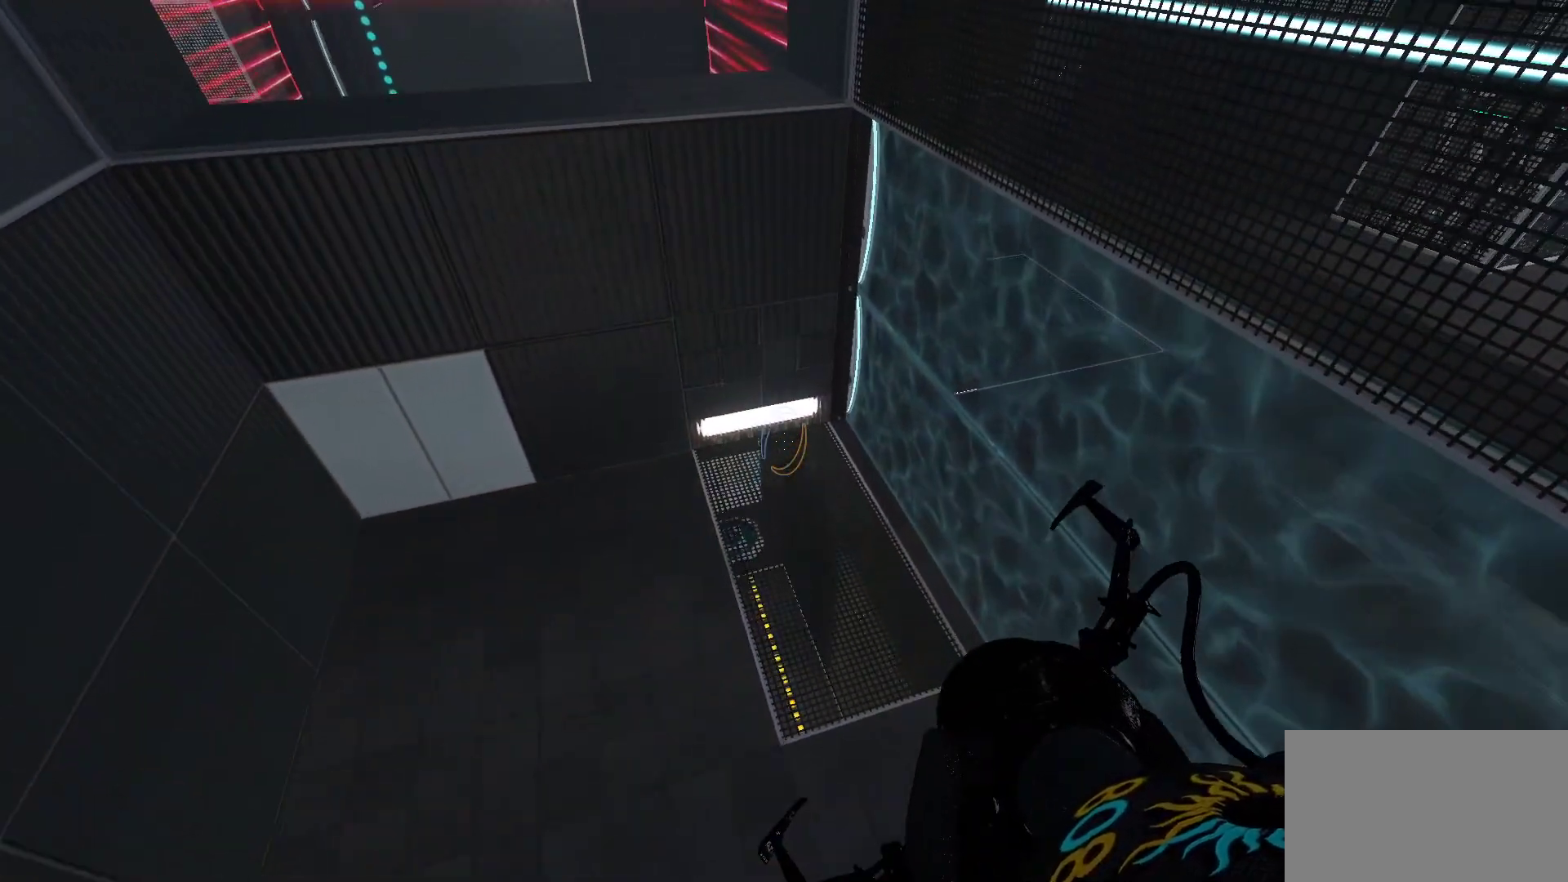
{"keys": ["w"], "mouse": [], "events": []}
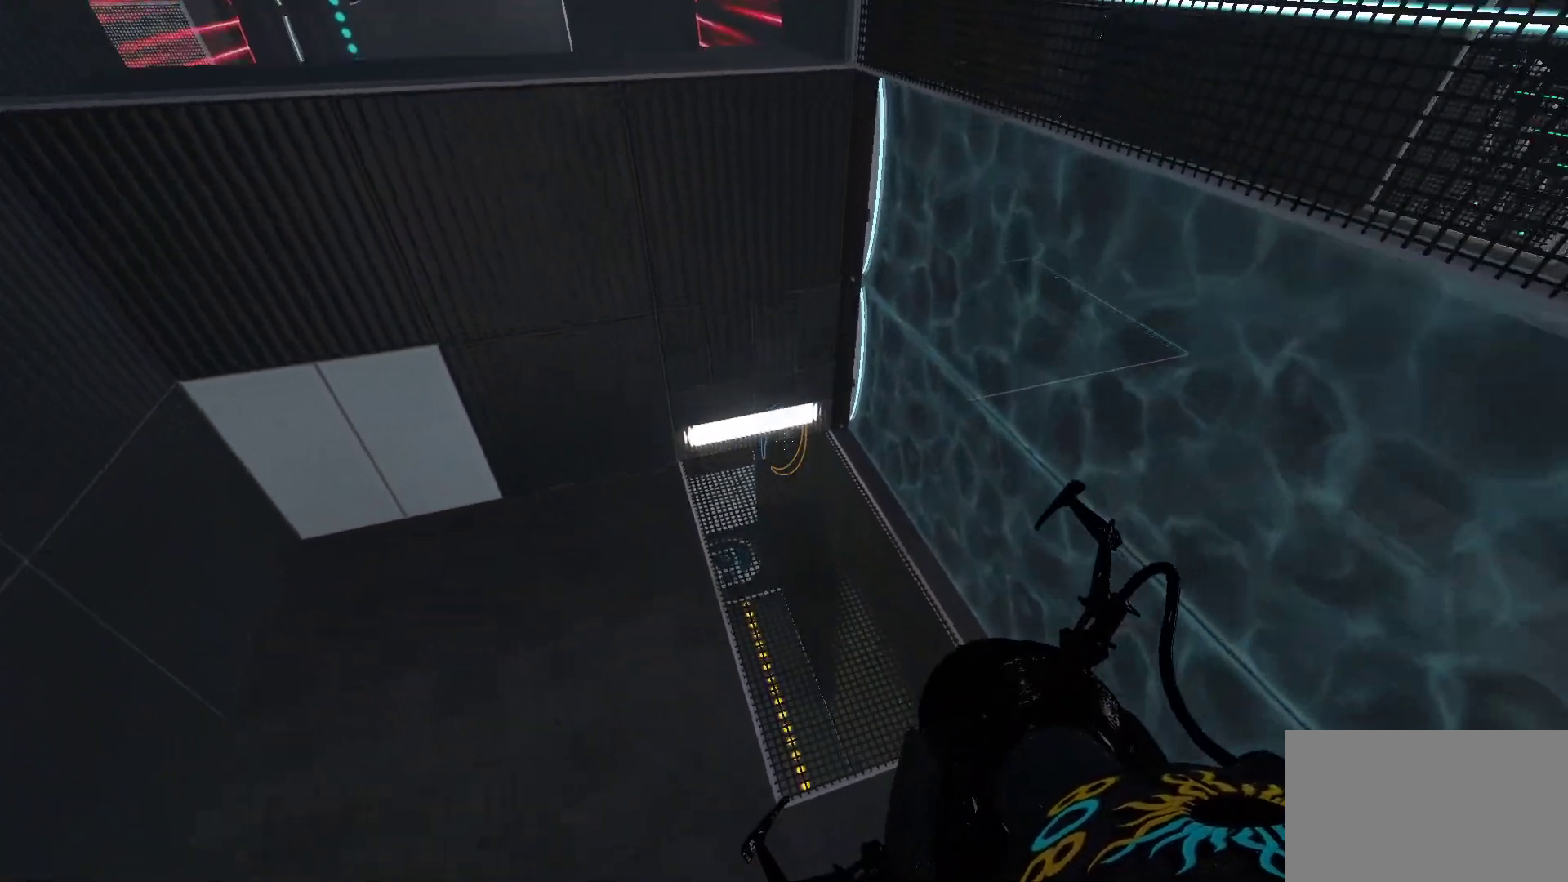
{"keys": [], "mouse": [], "events": [[150, "w", "up"]]}
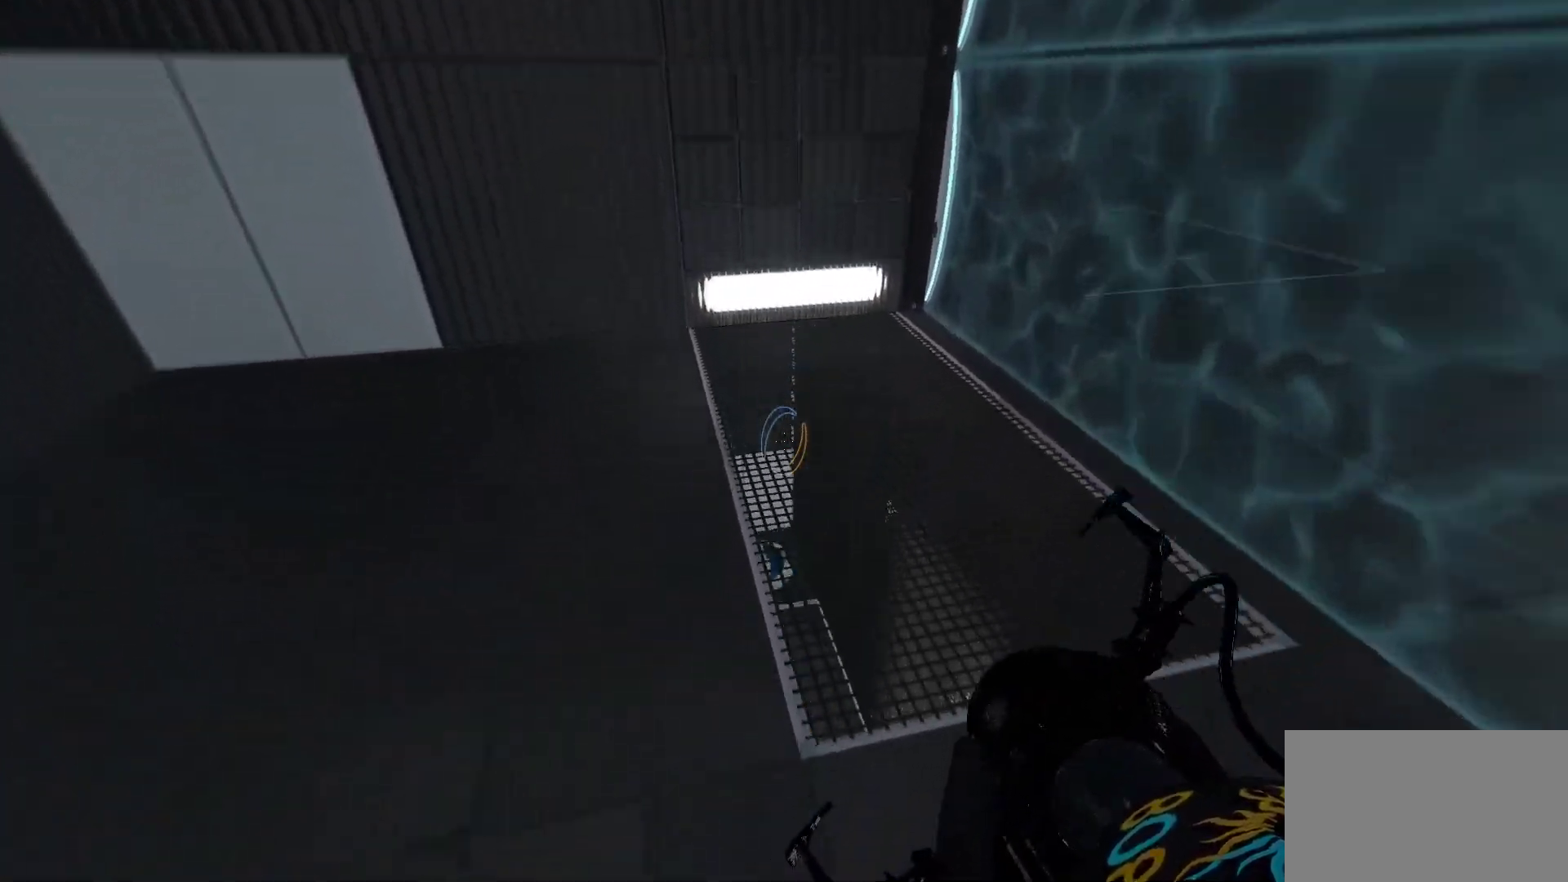
{"keys": [], "mouse": [], "events": [[67, "d", "down"], [250, "d", "up"]]}
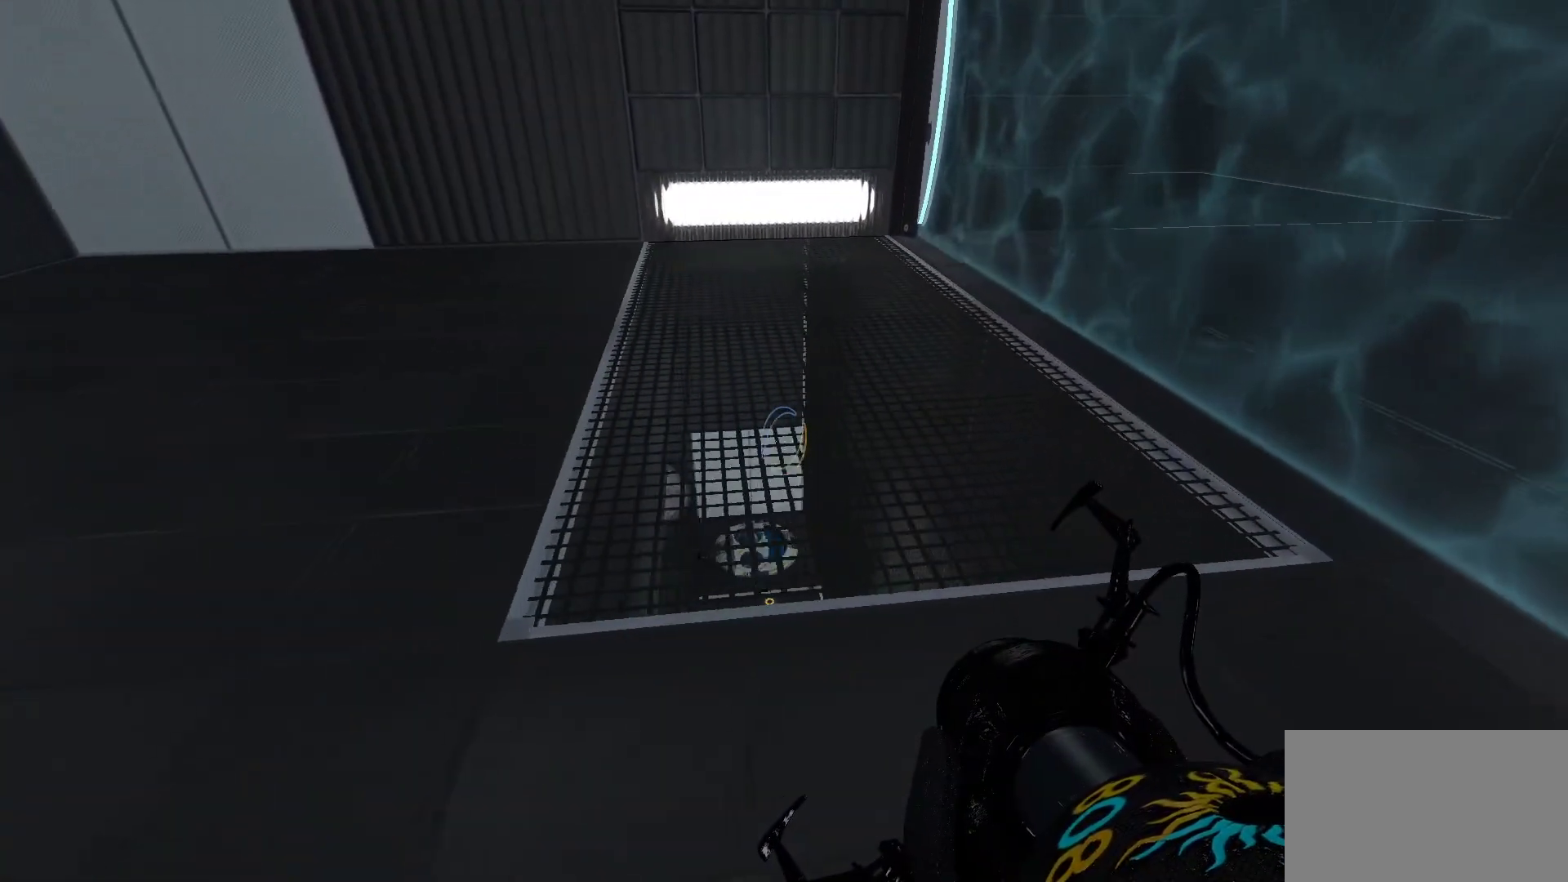
{"keys": [], "mouse": [], "events": []}
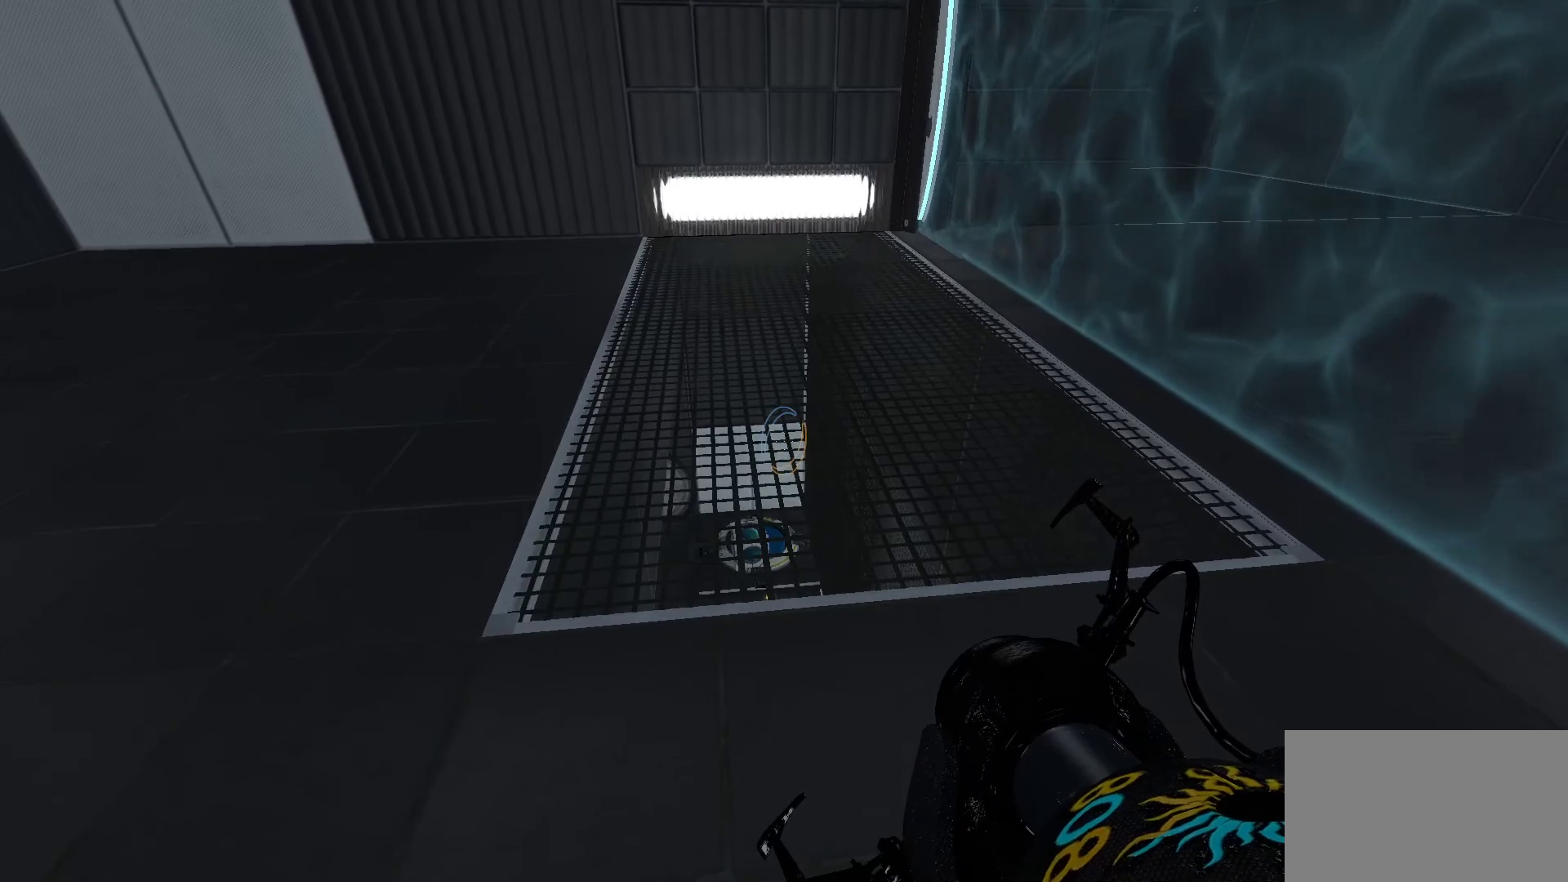
{"keys": [], "mouse": [], "events": []}
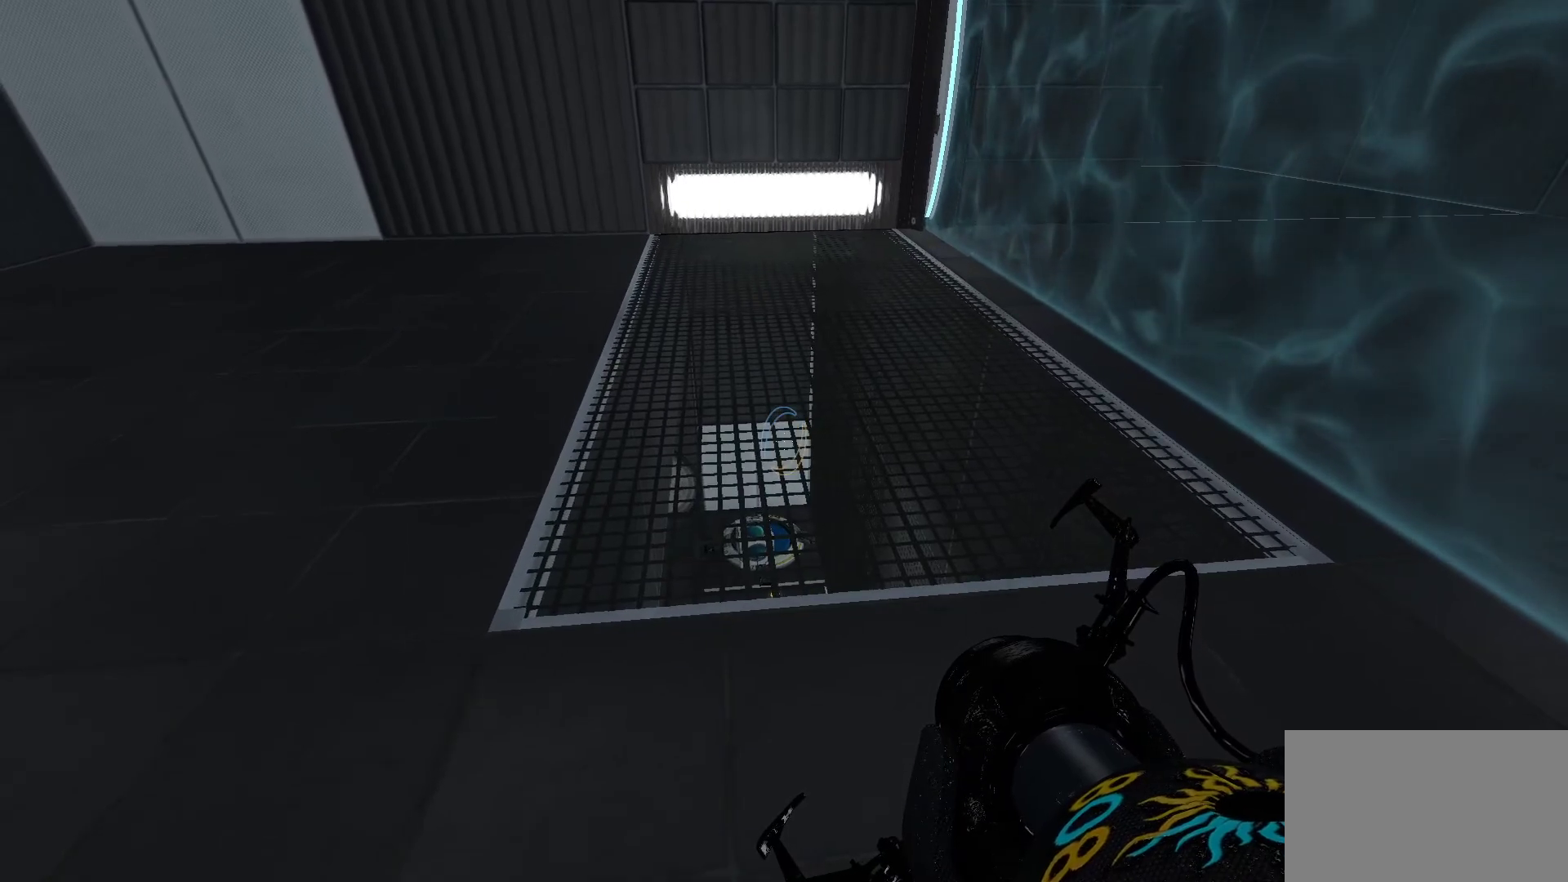
{"keys": [], "mouse": [], "events": []}
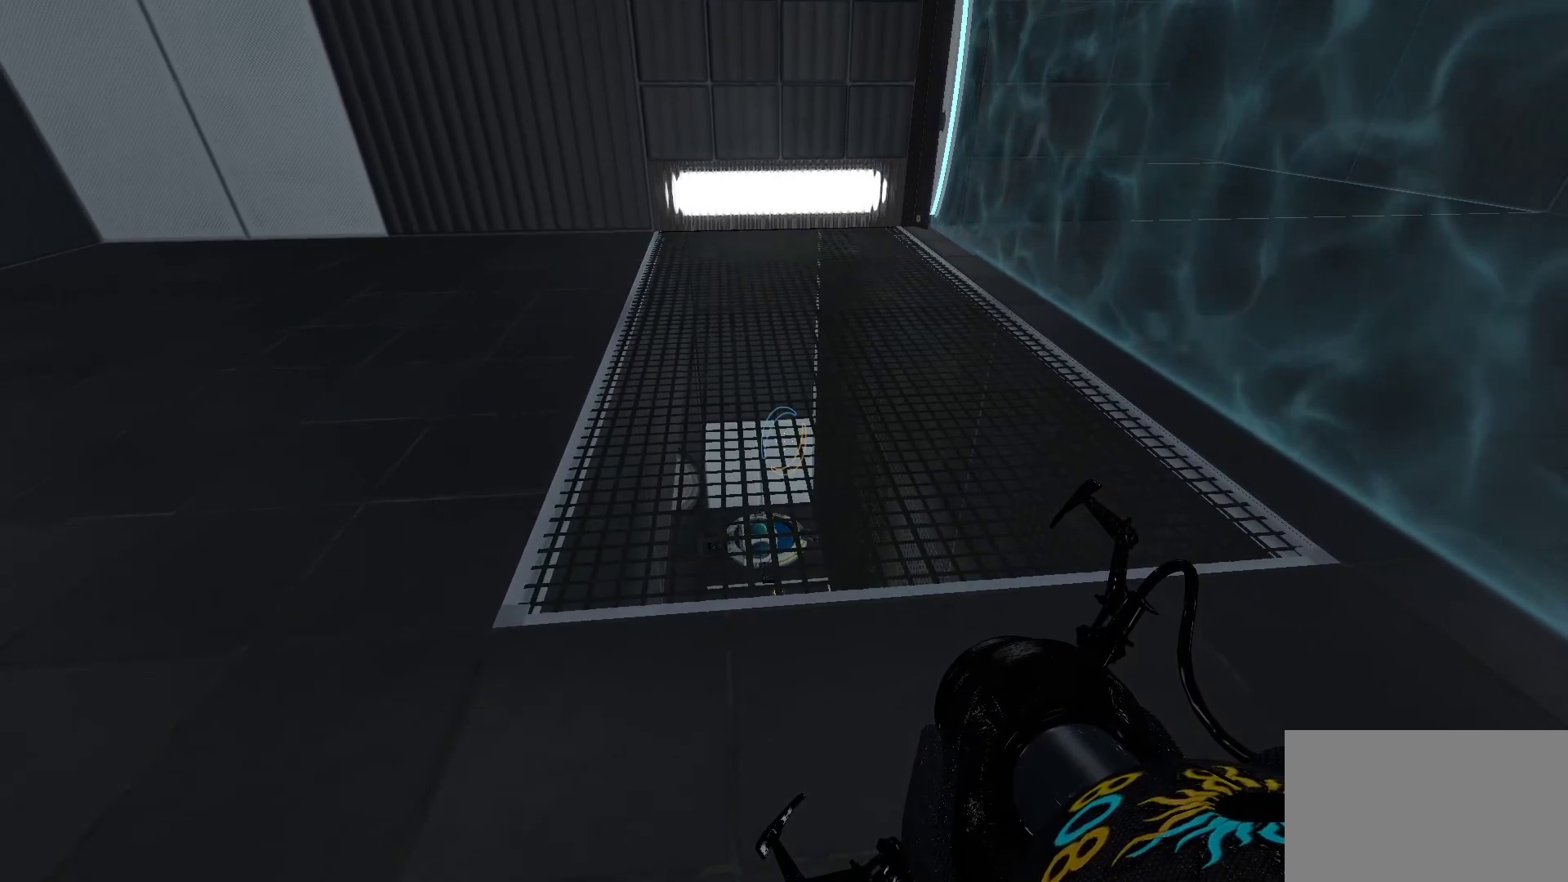
{"keys": [], "mouse": [], "events": []}
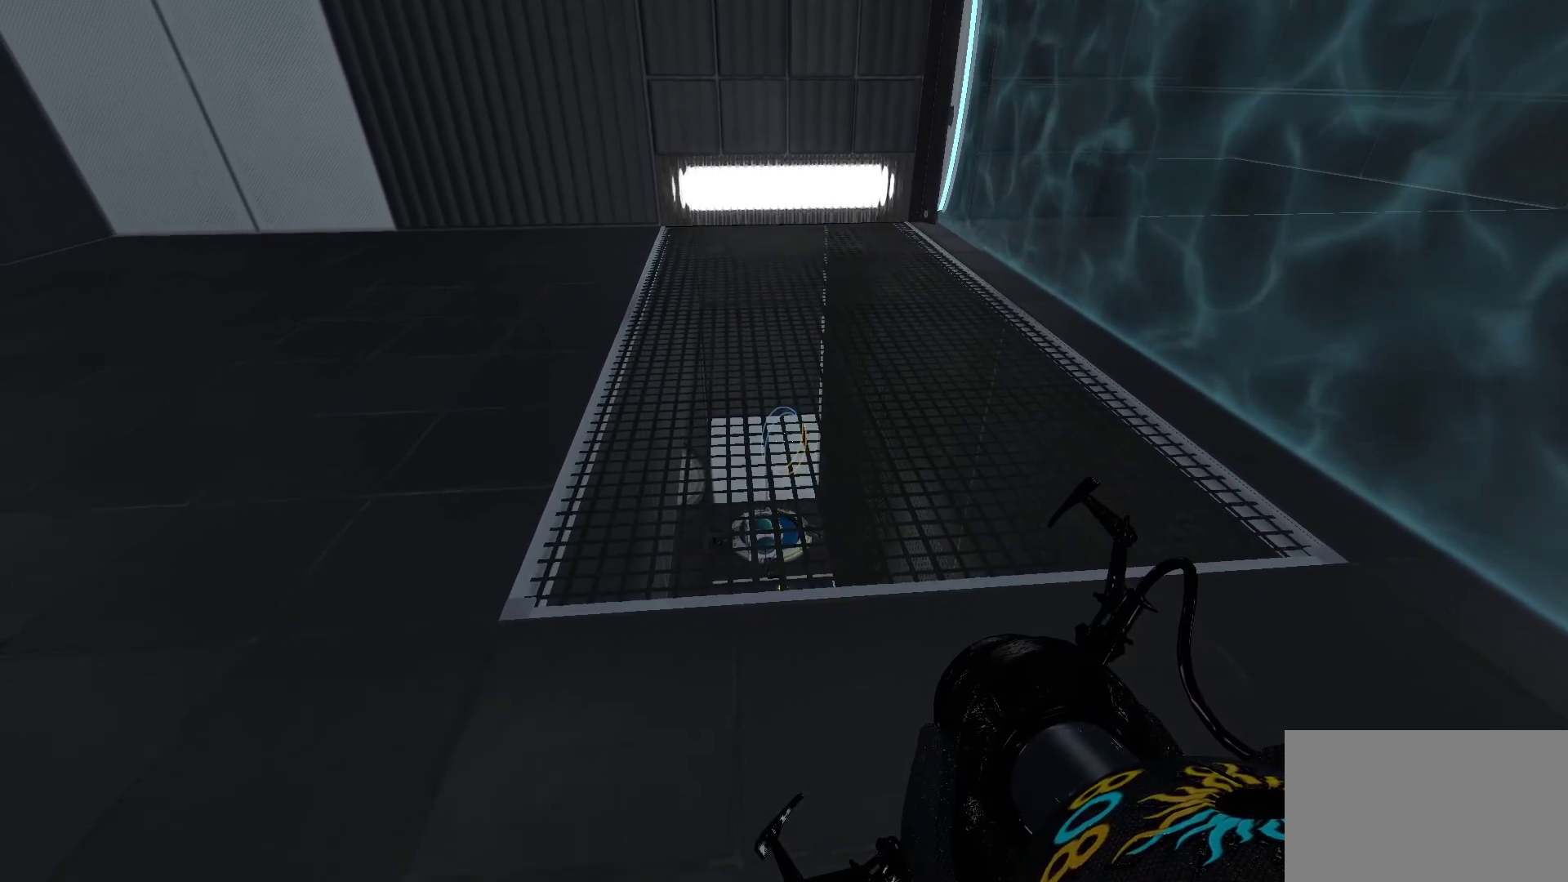
{"keys": [], "mouse": [], "events": []}
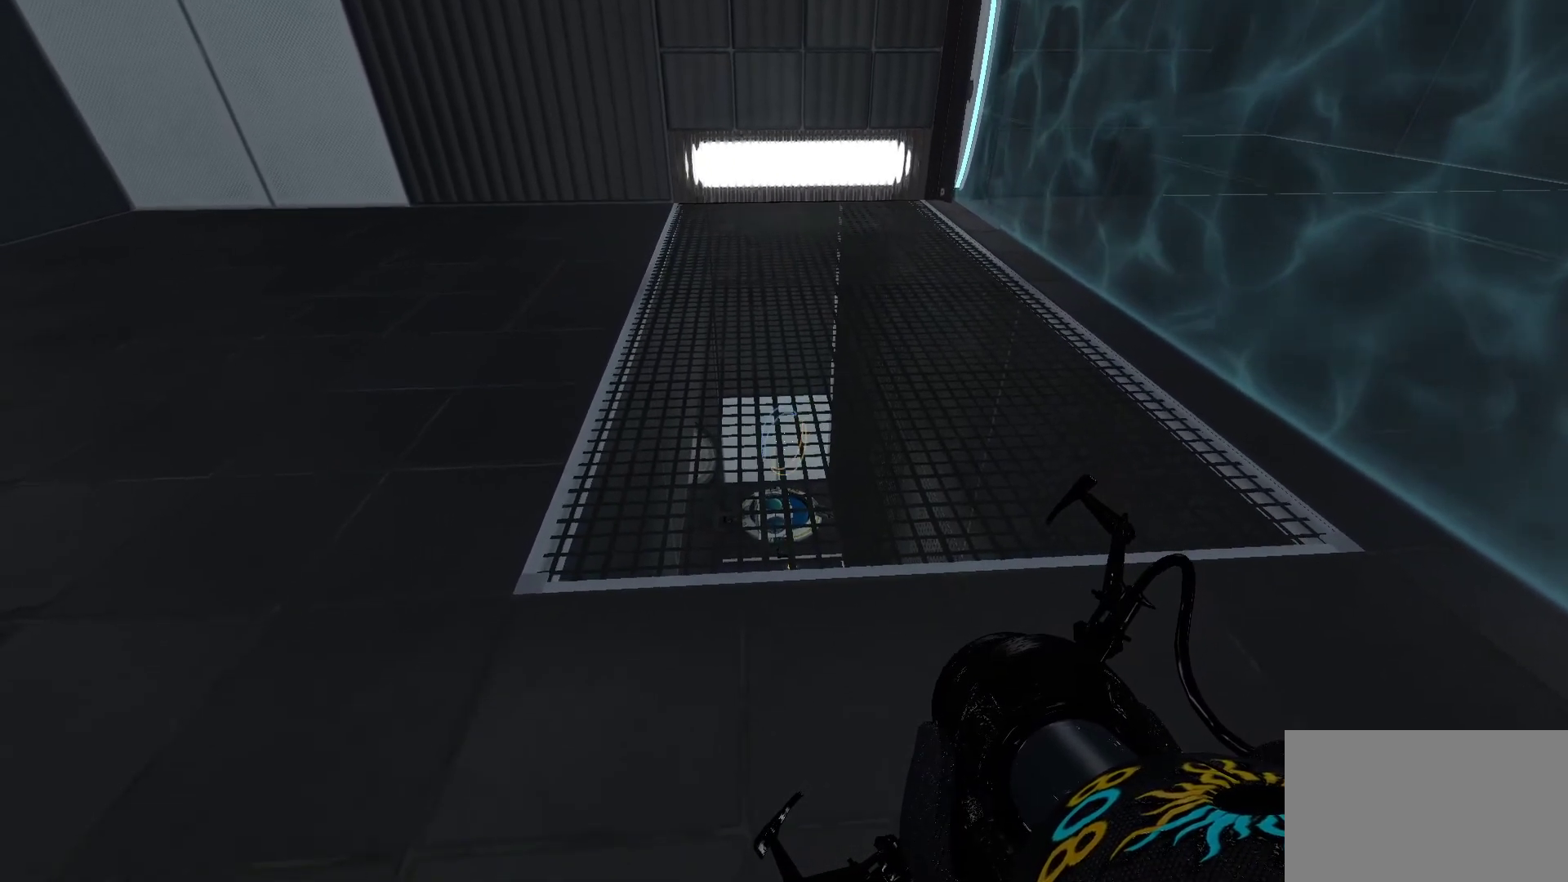
{"keys": [], "mouse": [], "events": []}
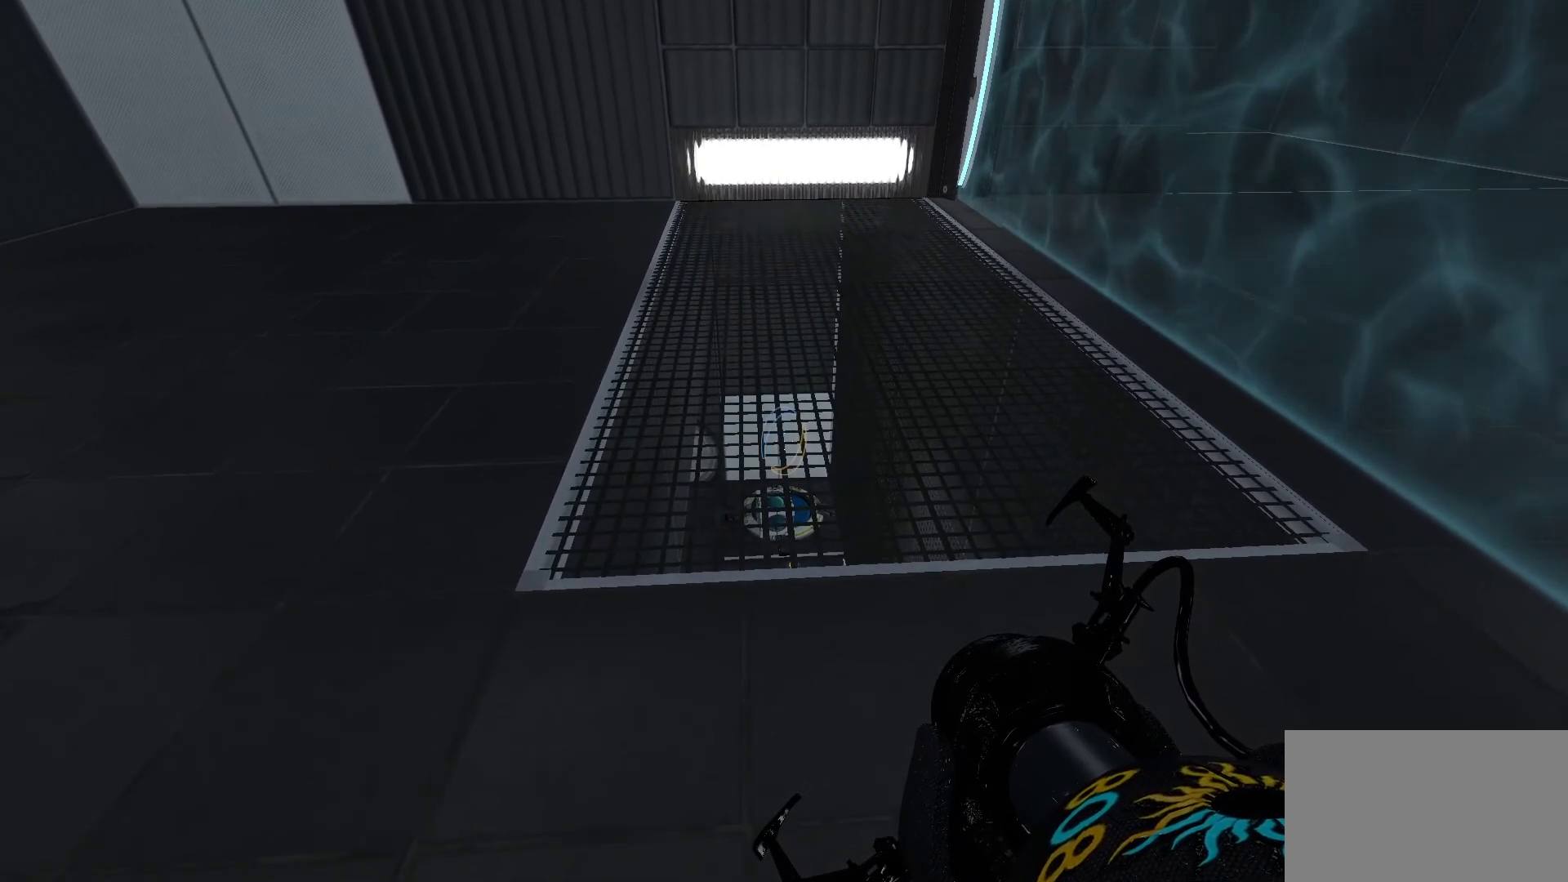
{"keys": [], "mouse": [], "events": []}
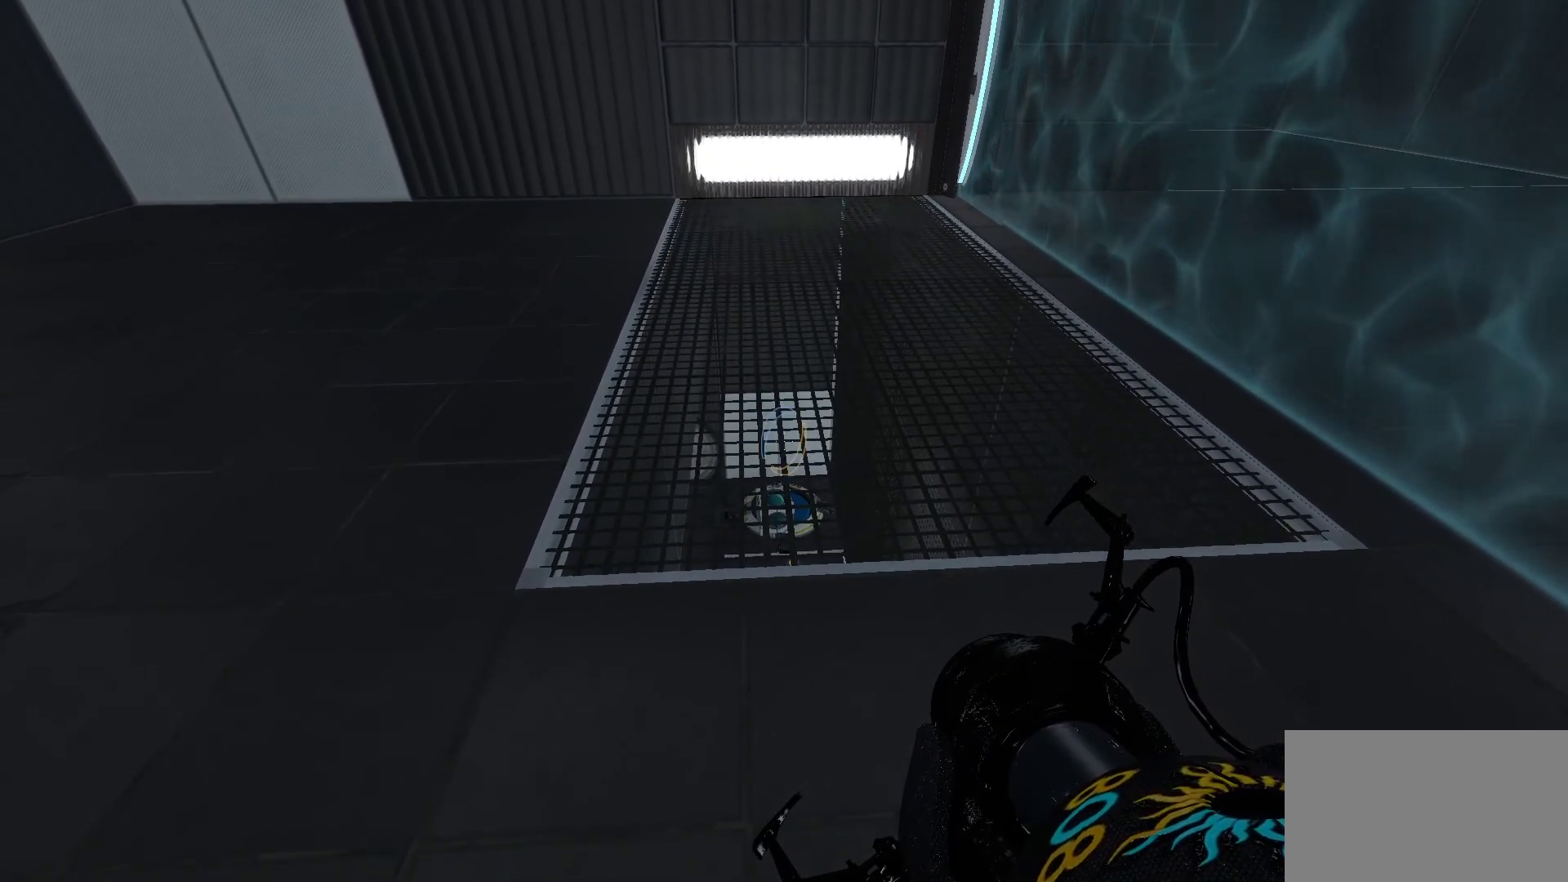
{"keys": [], "mouse": [], "events": [[150, "mouse_right", "down"], [283, "mouse_right", "up"]]}
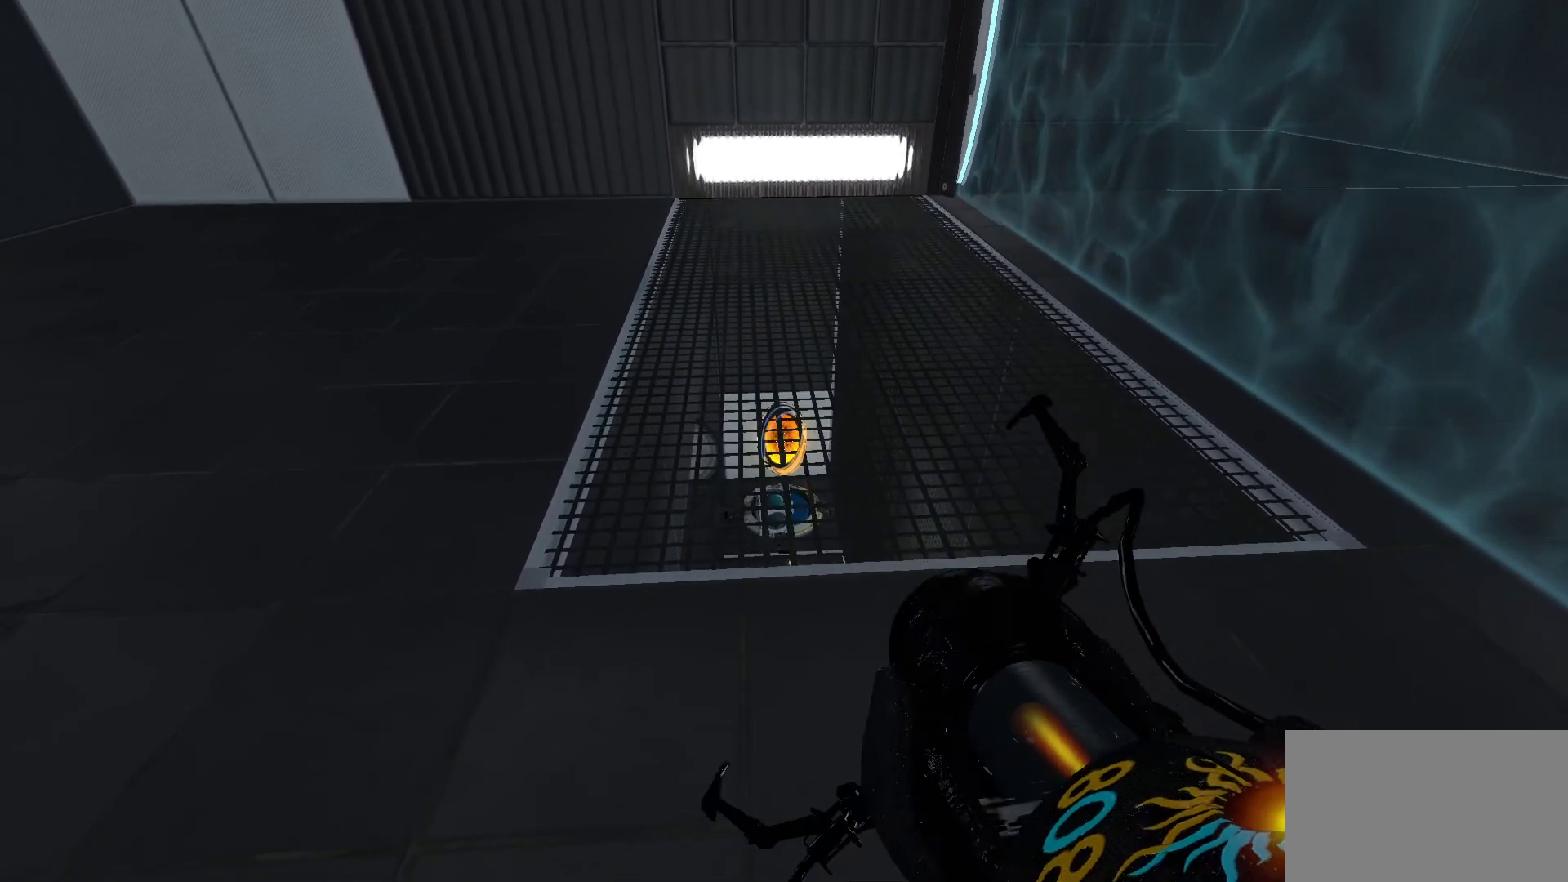
{"keys": ["a", "w"], "mouse": [], "events": [[250, "w", "down"], [300, "a", "down"]]}
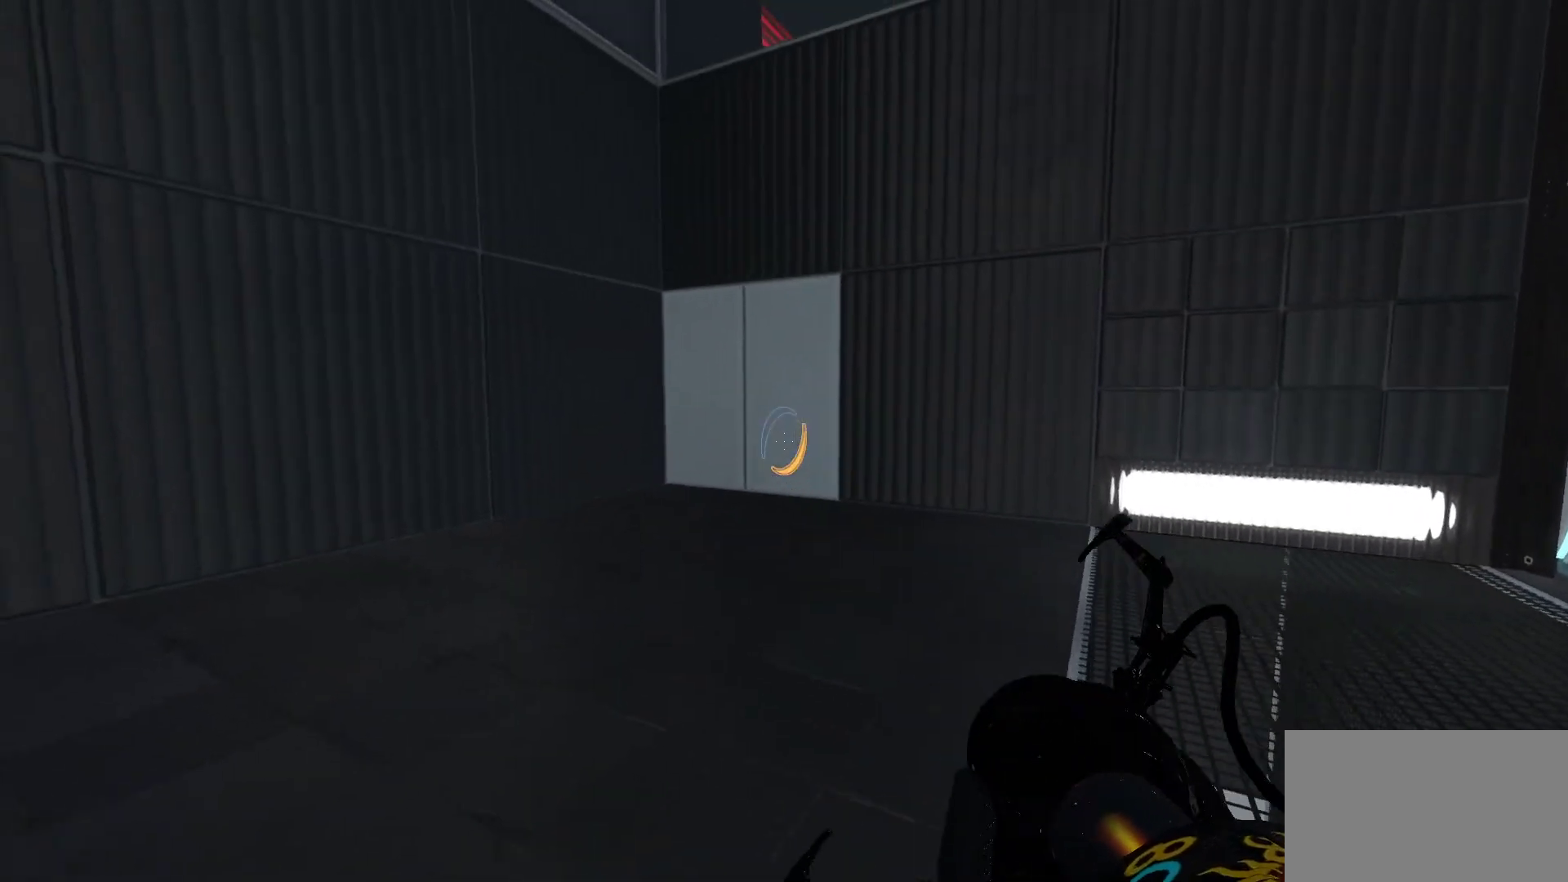
{"keys": ["w"], "mouse": [], "events": [[83, "mouse_left", "down"], [133, "a", "up"], [267, "mouse_left", "up"]]}
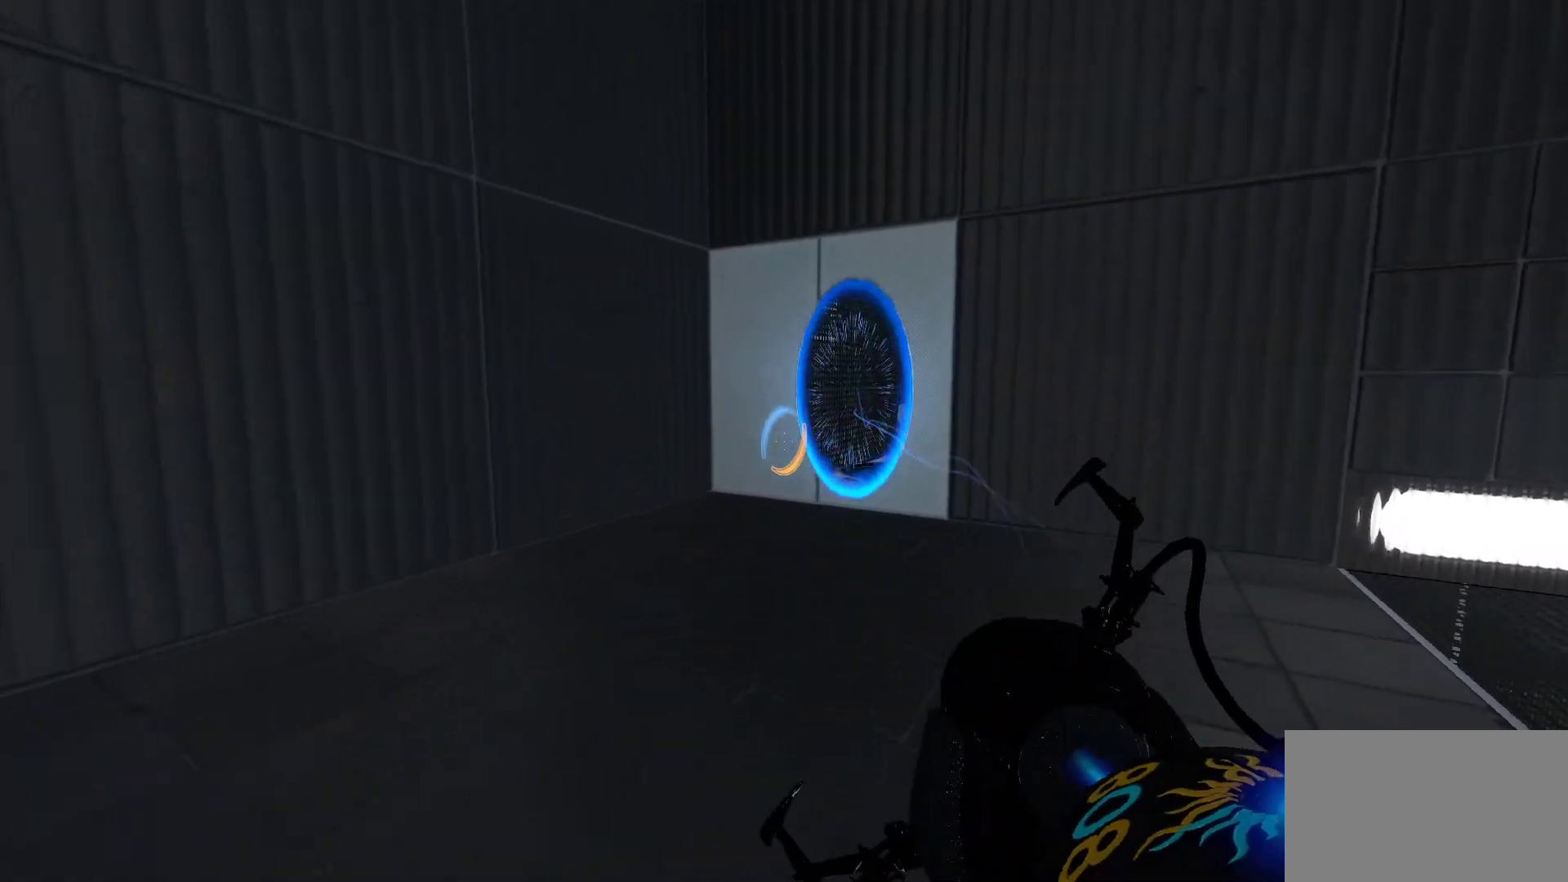
{"keys": ["w"], "mouse": [], "events": []}
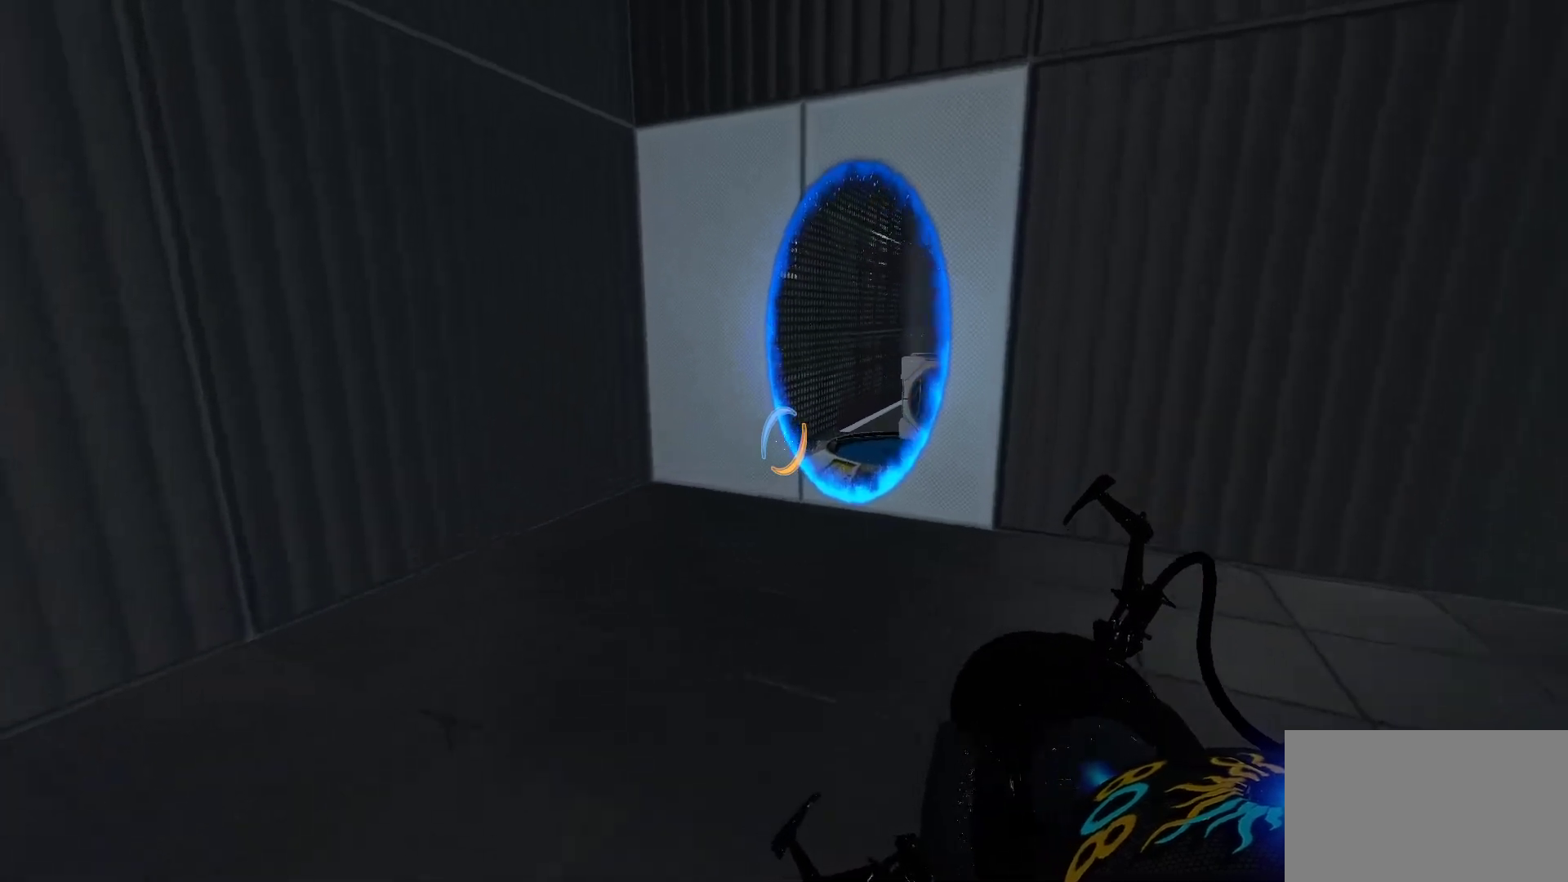
{"keys": ["w"], "mouse": [], "events": []}
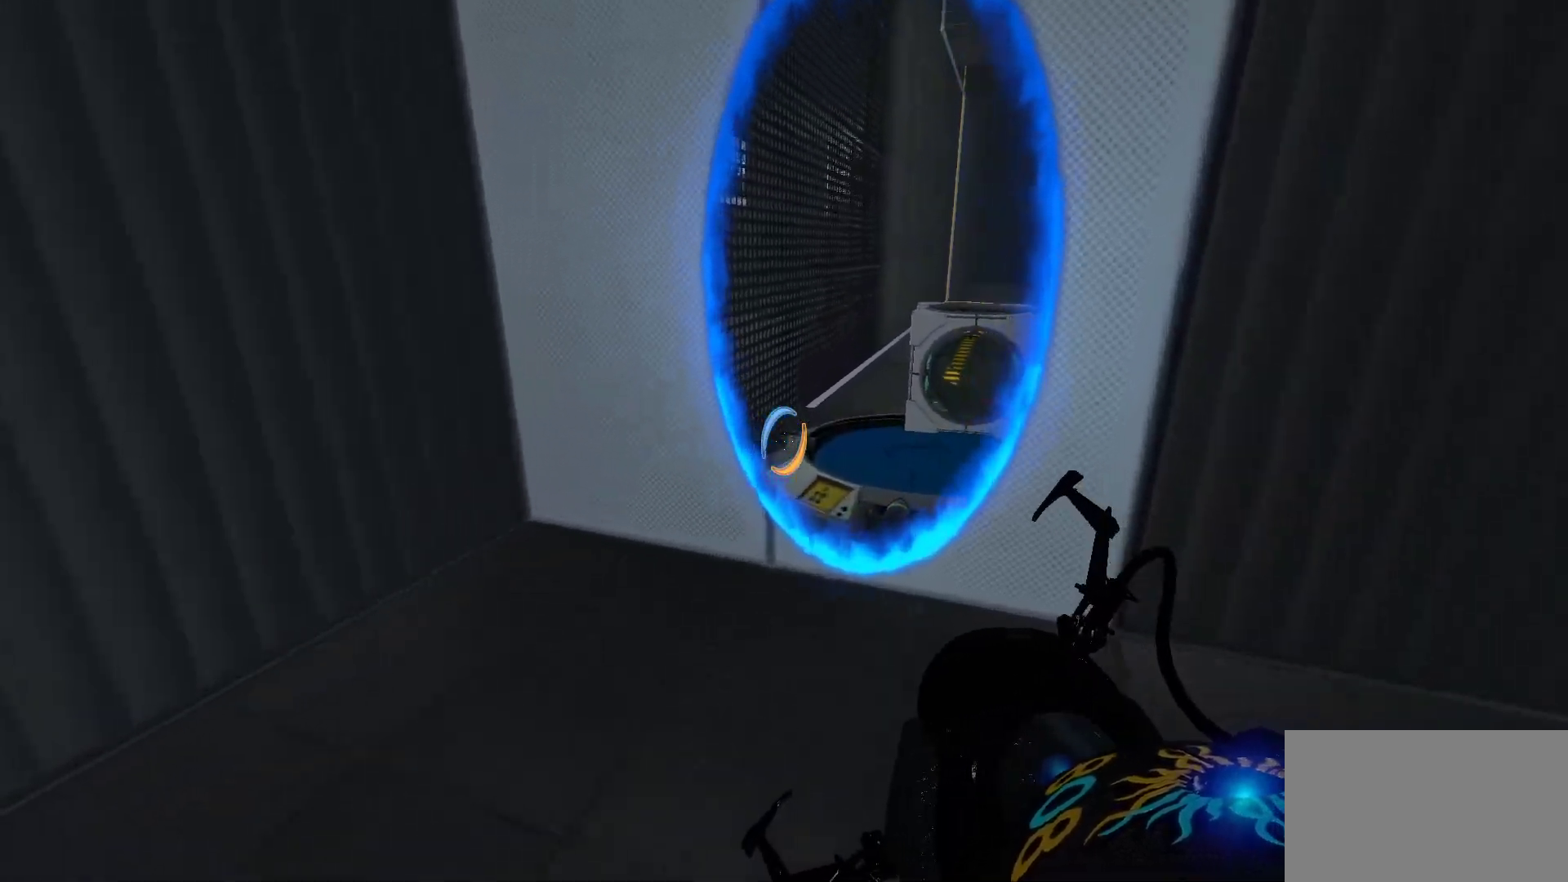
{"keys": [], "mouse": [], "events": [[500, "w", "up"]]}
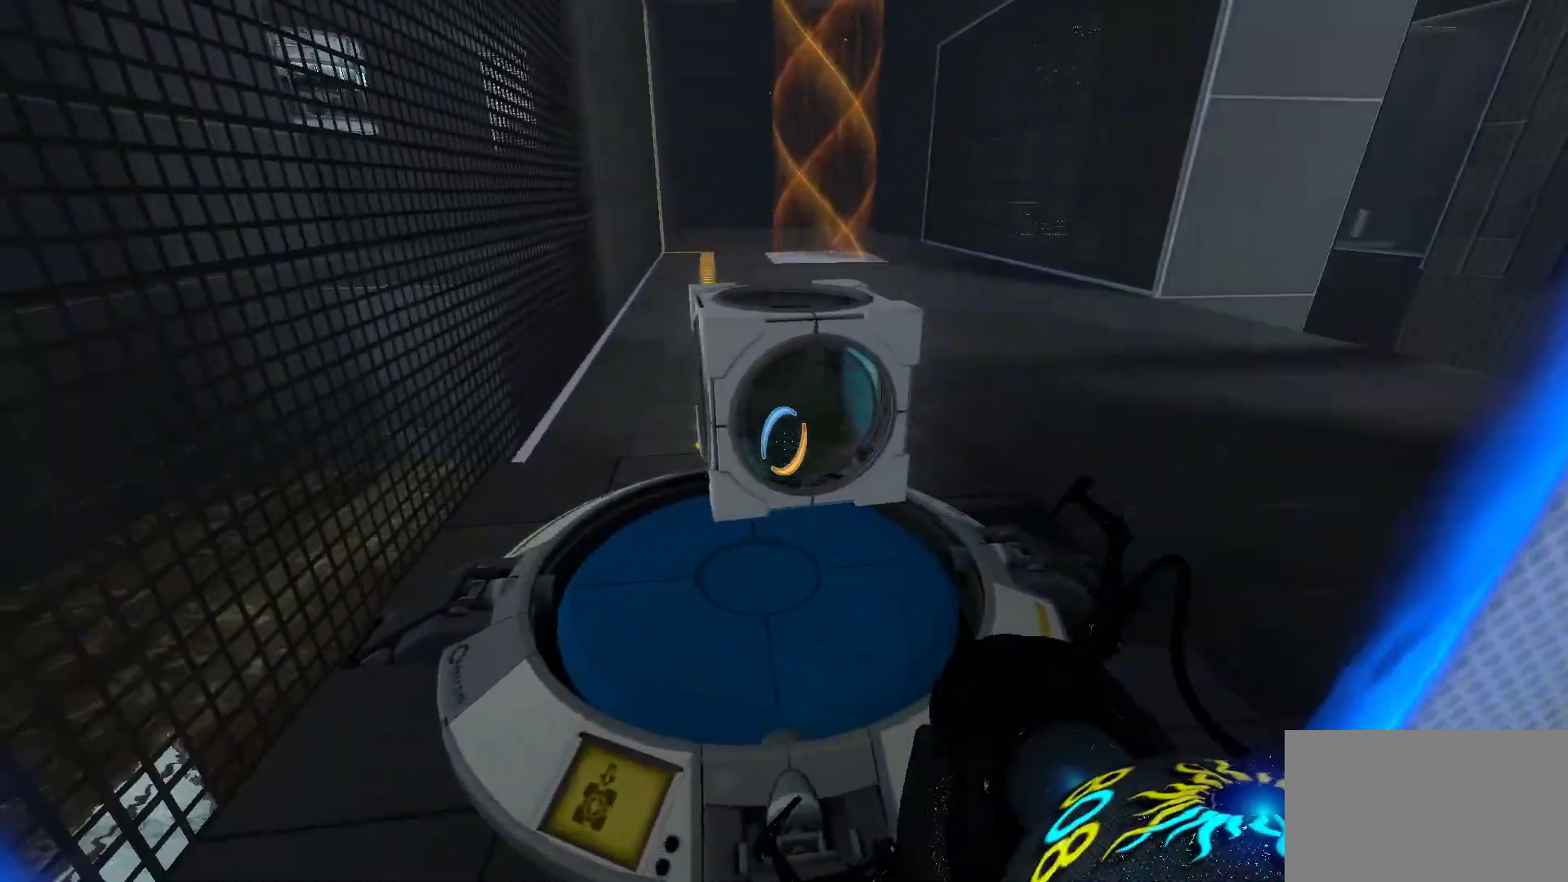
{"keys": ["s"], "mouse": [], "events": [[100, "e", "down"], [200, "e", "up"], [333, "s", "down"]]}
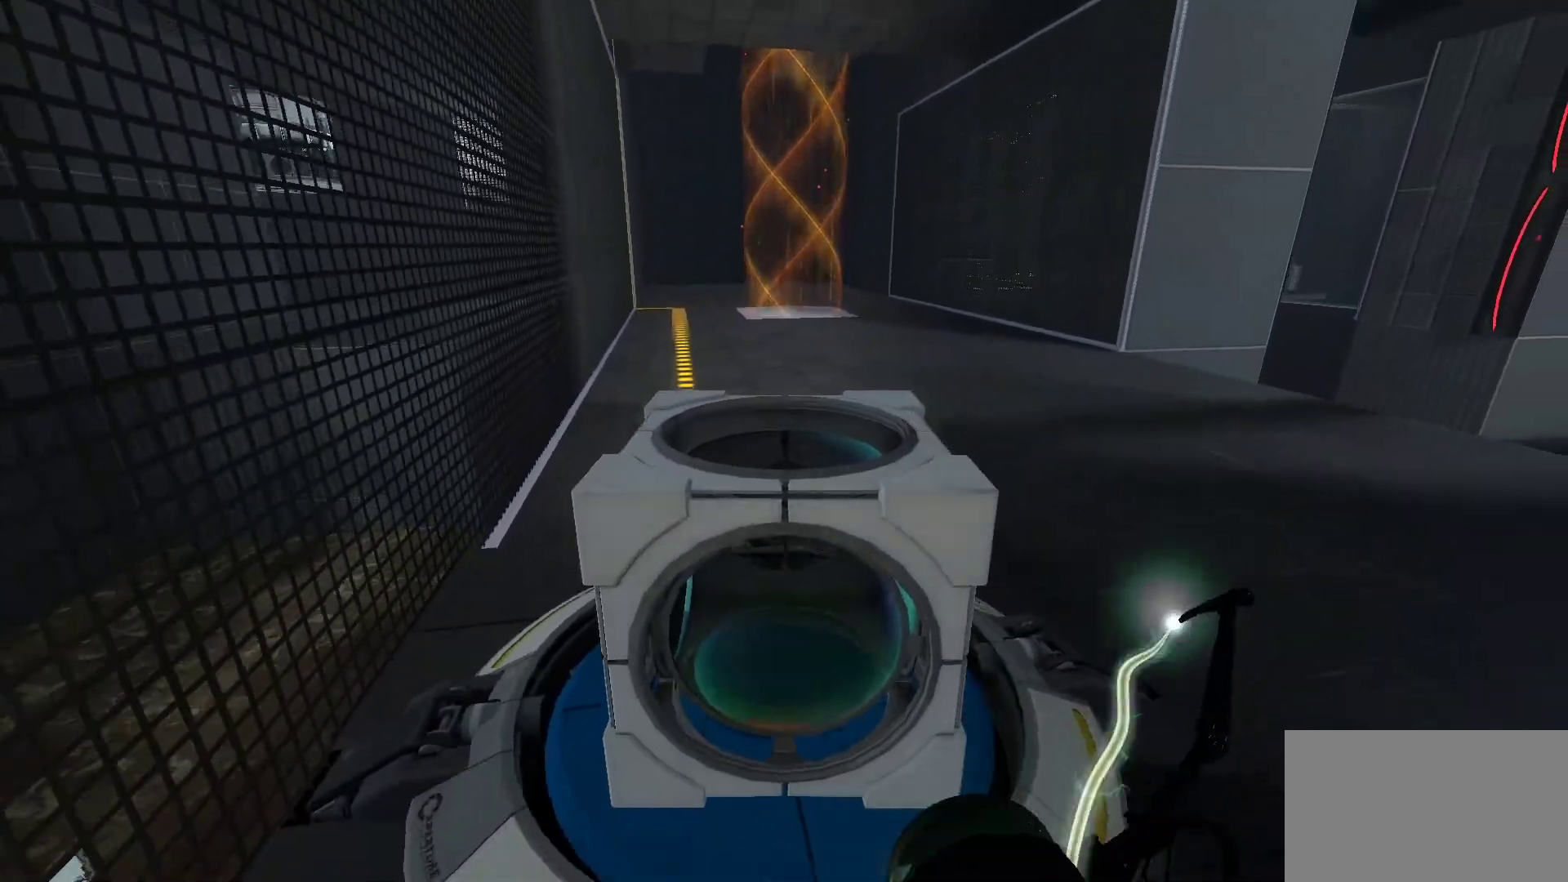
{"keys": ["d", "s"], "mouse": [], "events": [[300, "d", "down"]]}
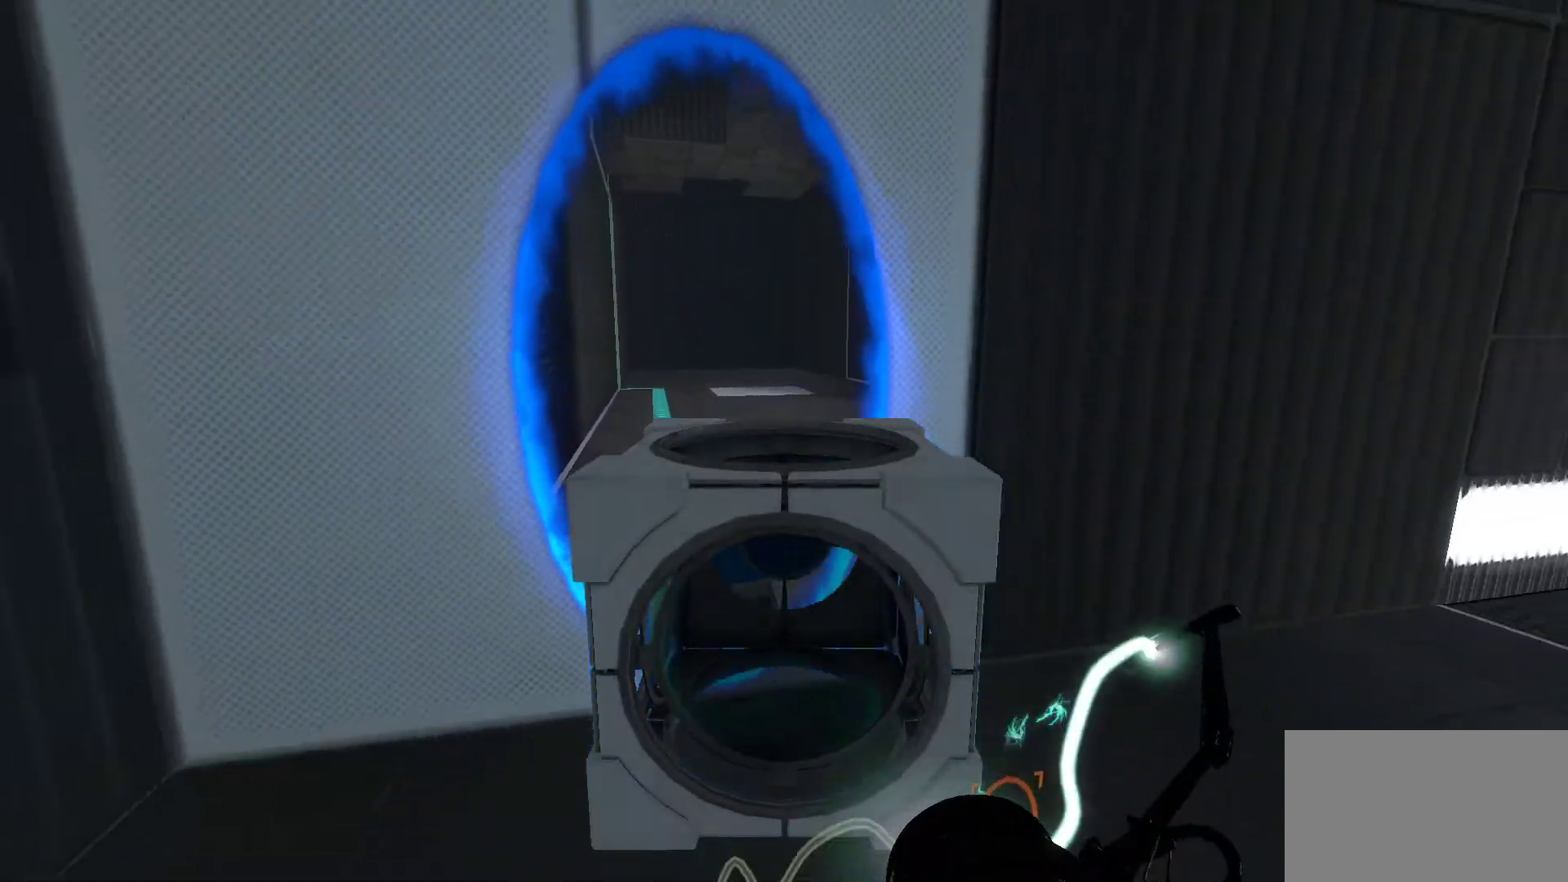
{"keys": [], "mouse": [], "events": [[133, "d", "up"], [133, "s", "up"]]}
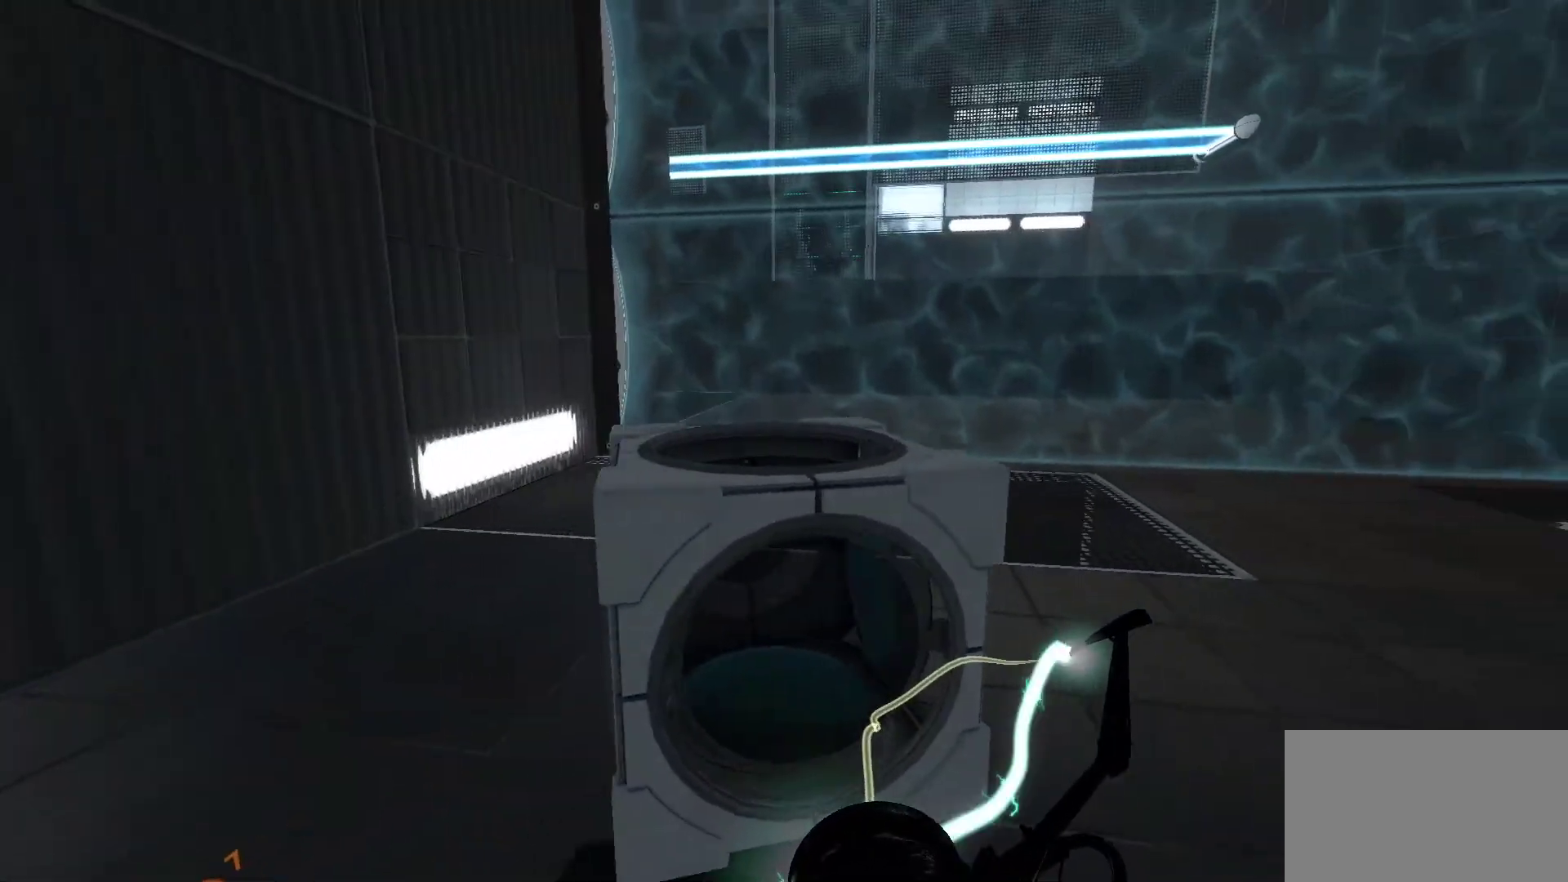
{"keys": [], "mouse": [], "events": []}
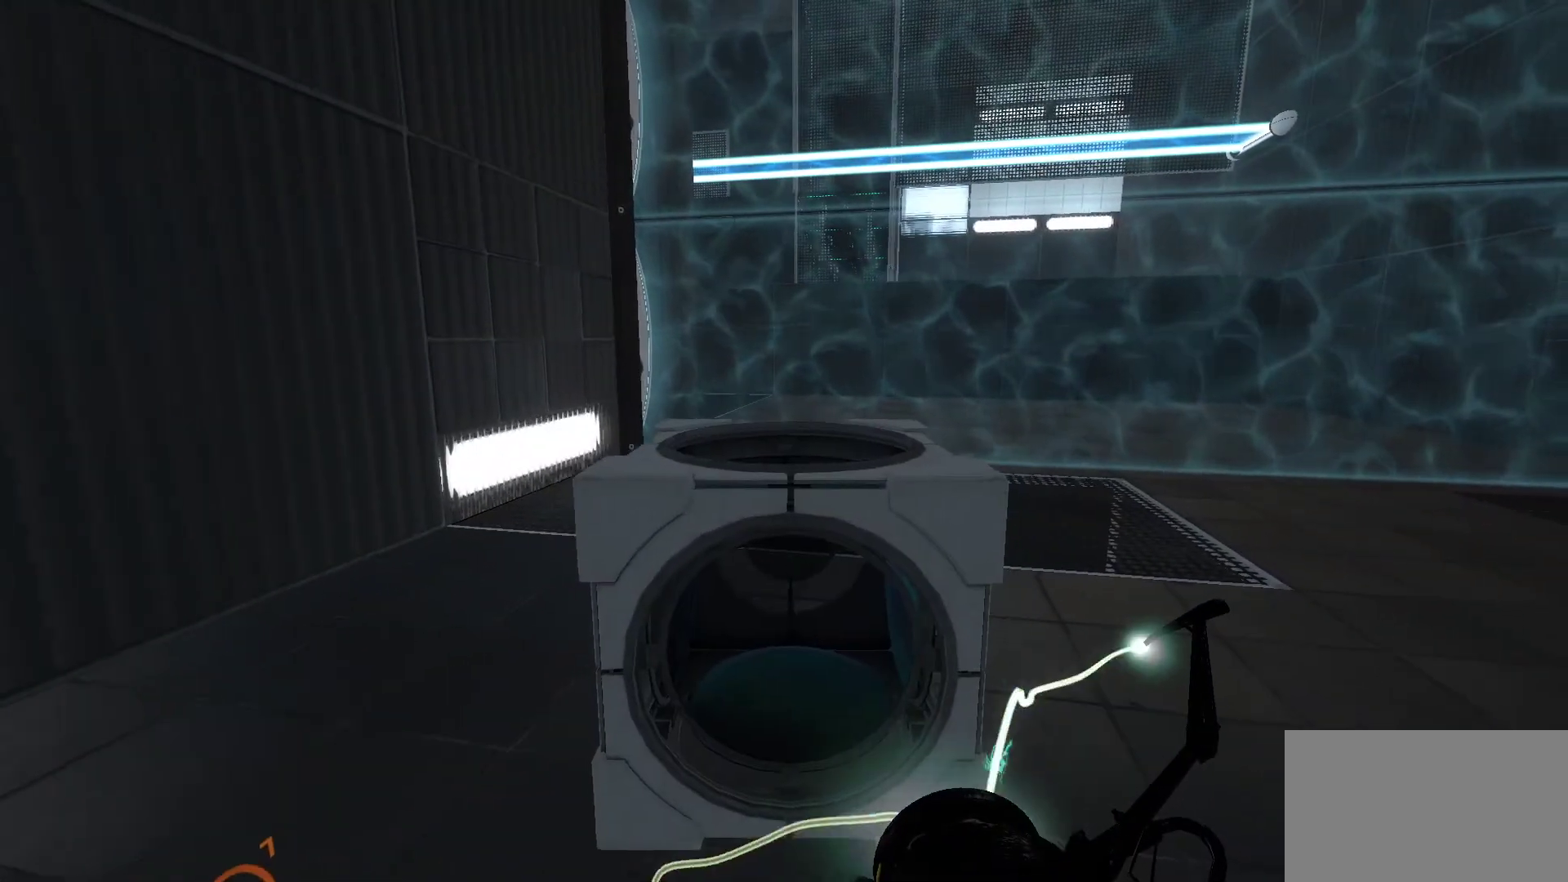
{"keys": ["e"], "mouse": [], "events": [[483, "e", "down"]]}
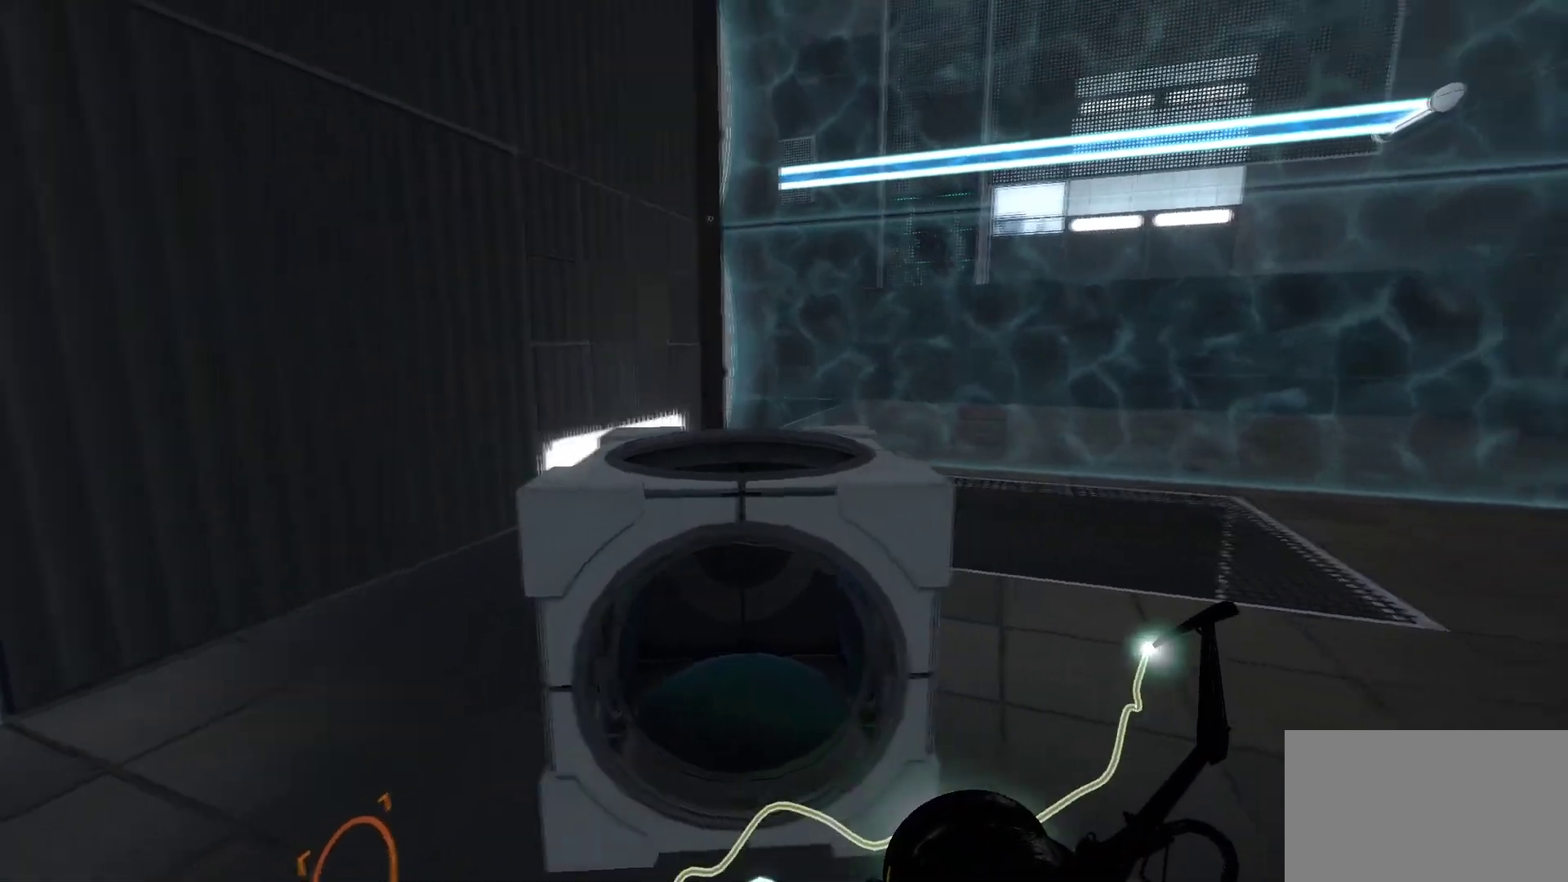
{"keys": [], "mouse": [], "events": [[33, "e", "up"]]}
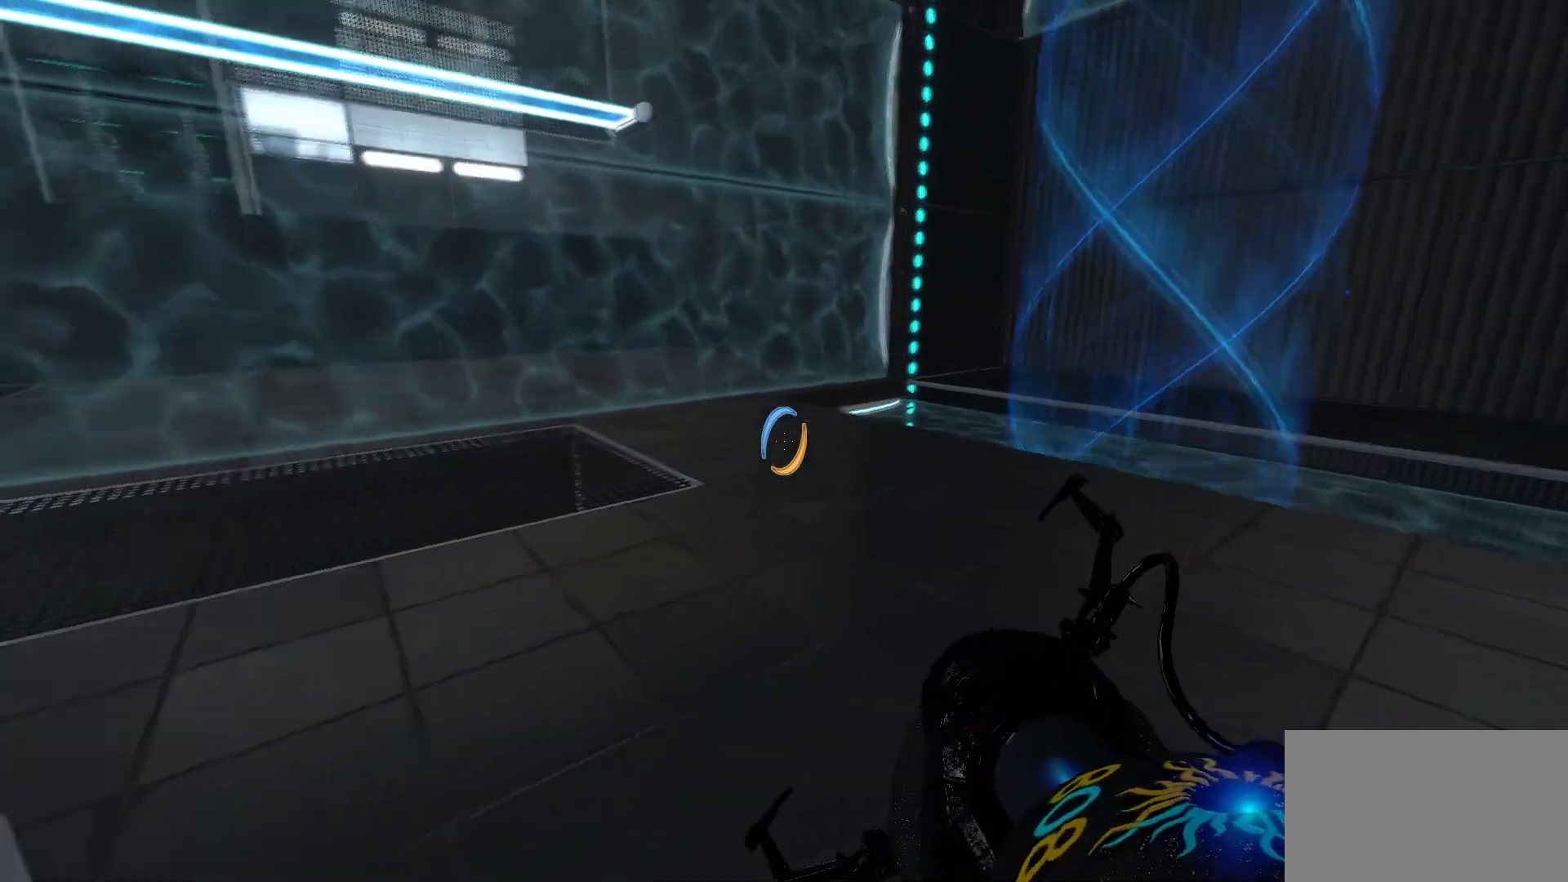
{"keys": ["e"], "mouse": [], "events": [[333, "e", "down"]]}
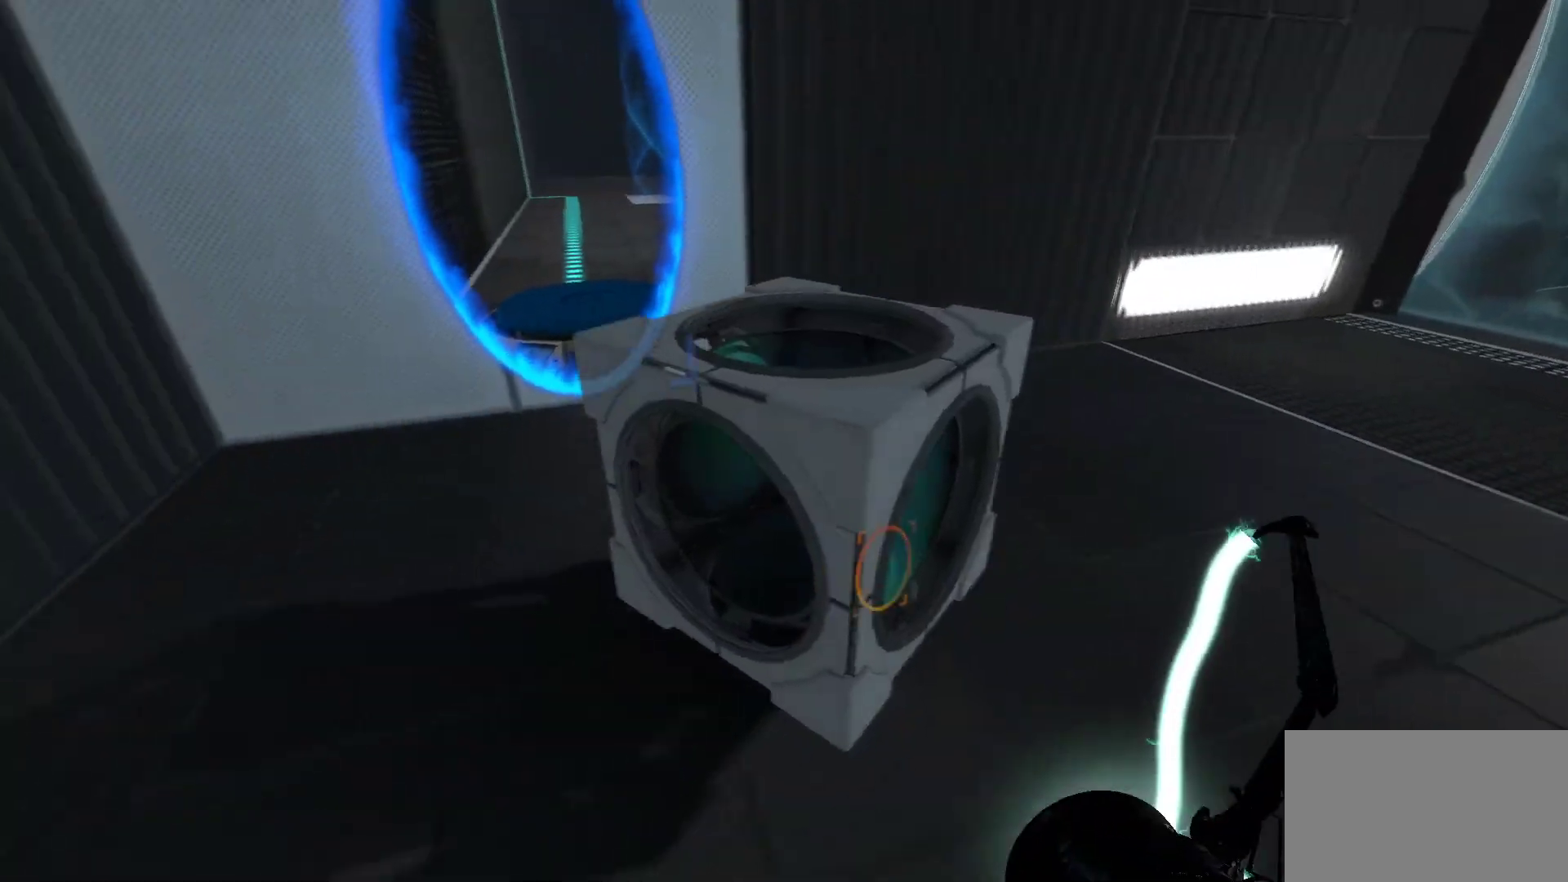
{"keys": ["w"], "mouse": [], "events": [[17, "e", "up"], [67, "w", "down"]]}
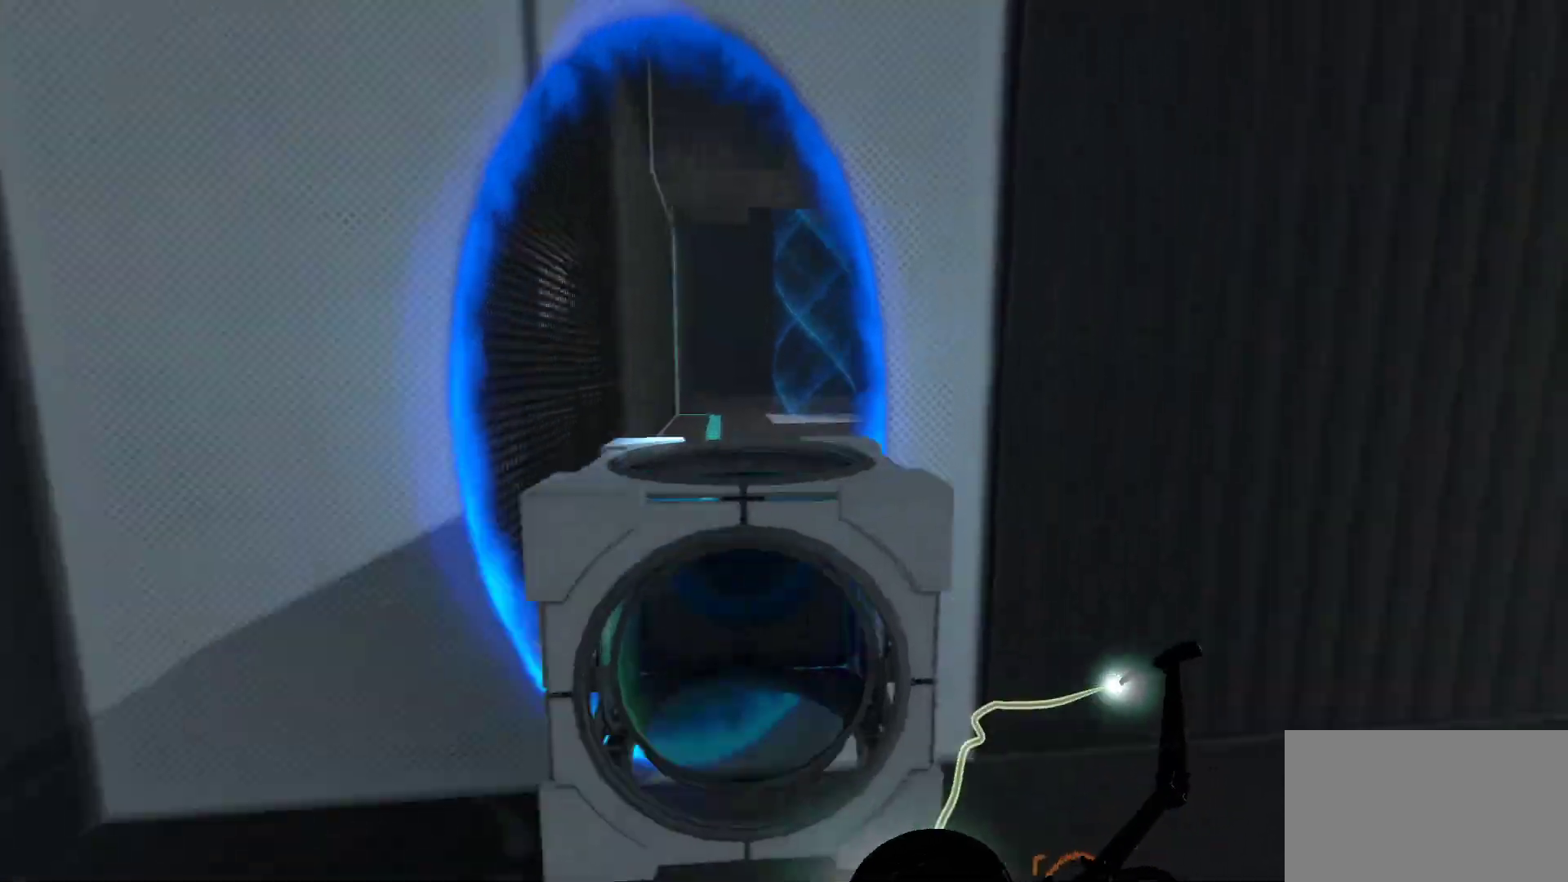
{"keys": [], "mouse": [], "events": [[183, "w", "up"]]}
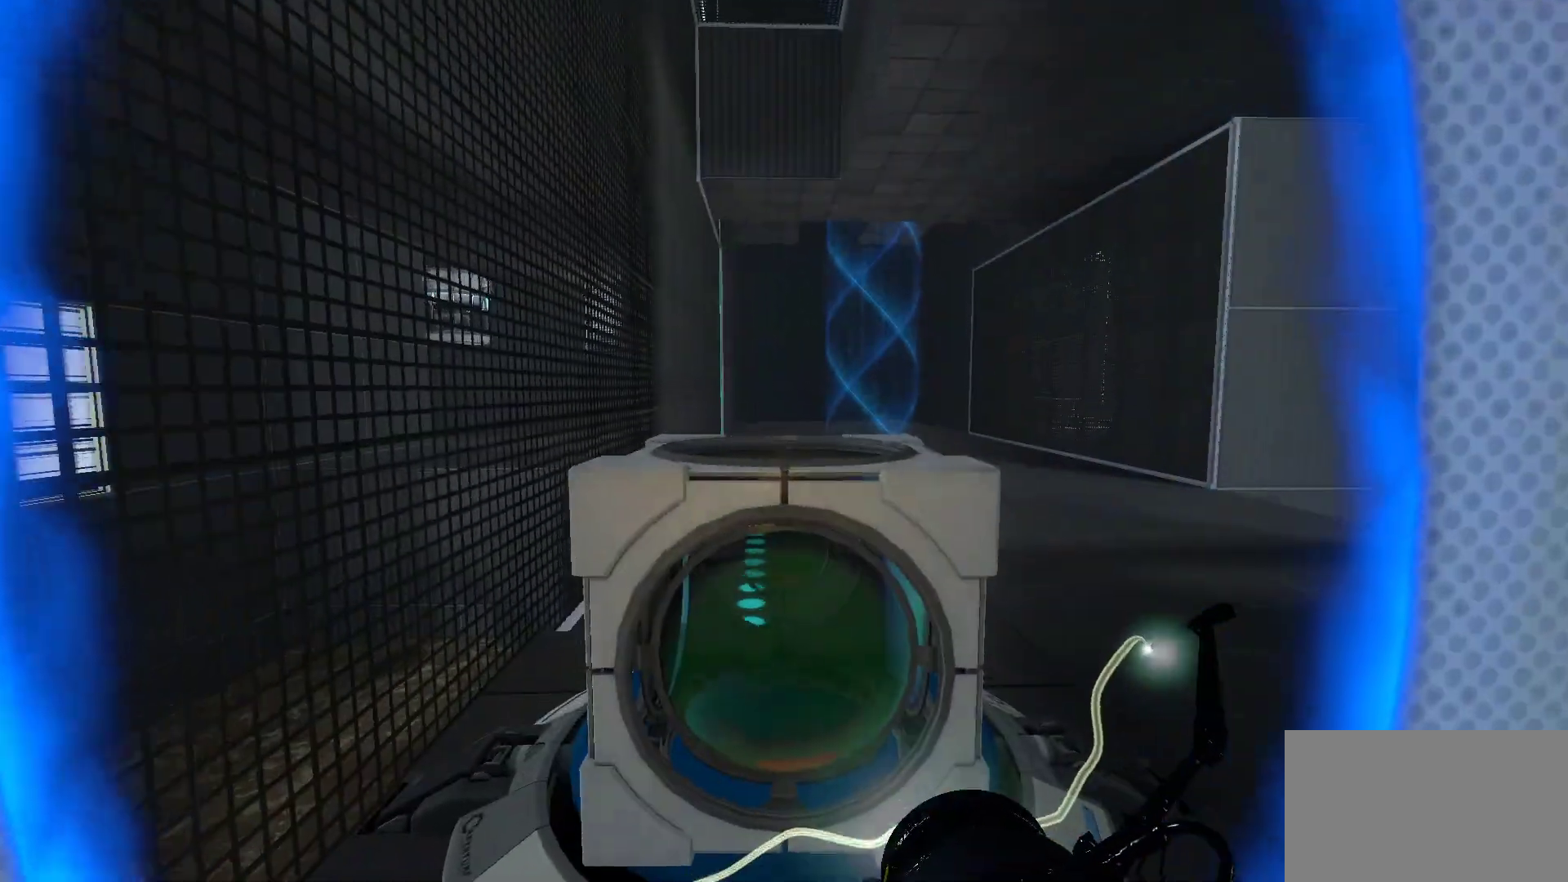
{"keys": [], "mouse": [], "events": [[283, "e", "down"], [383, "e", "up"]]}
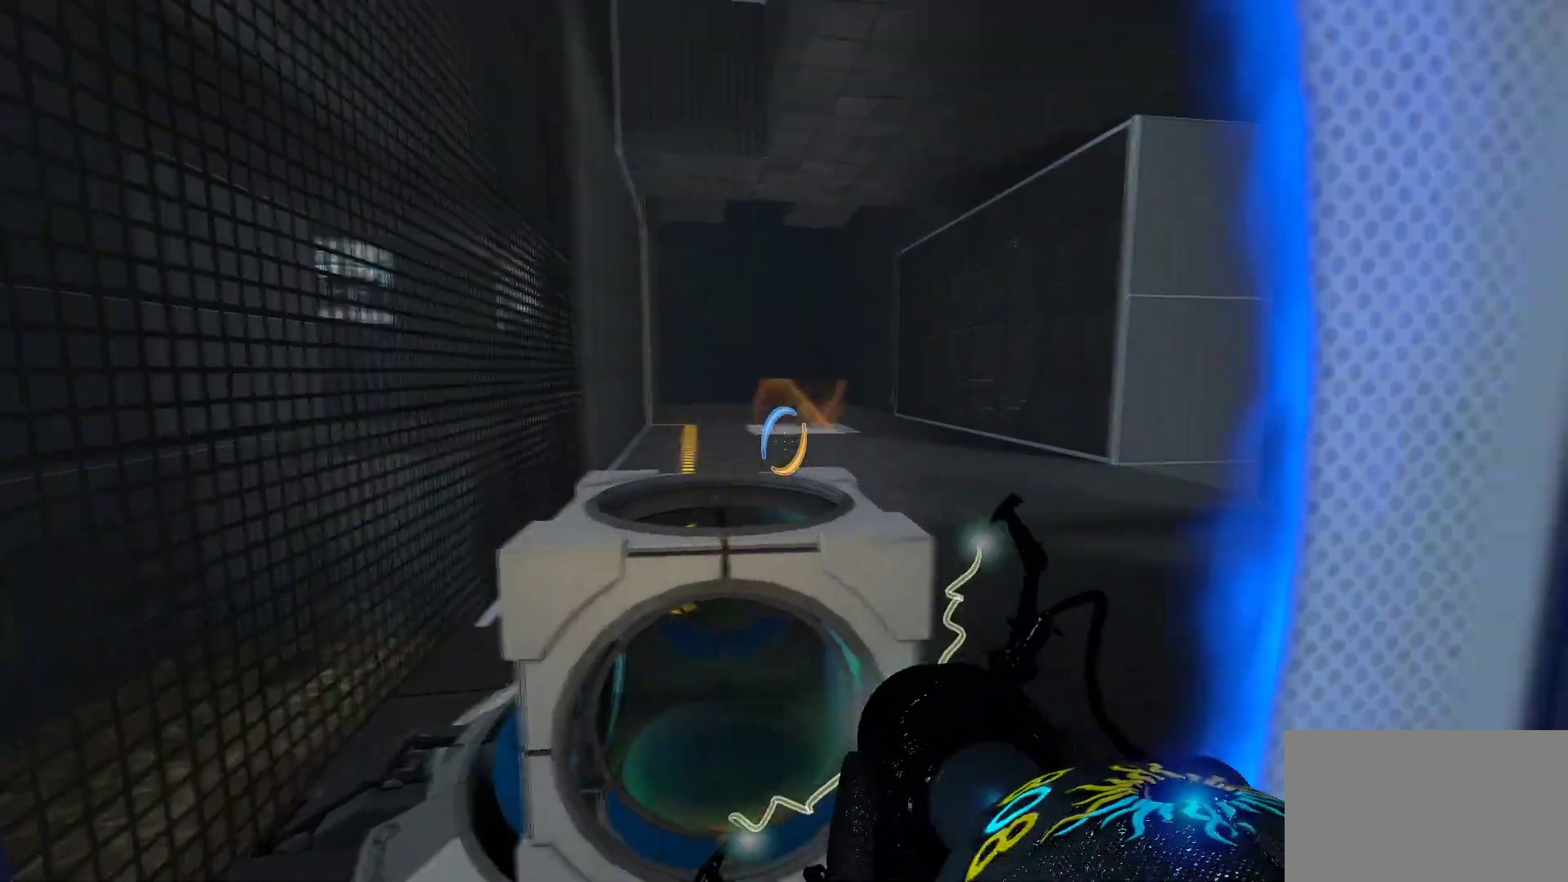
{"keys": ["d", "w"], "mouse": [], "events": [[67, "d", "down"], [250, "w", "down"]]}
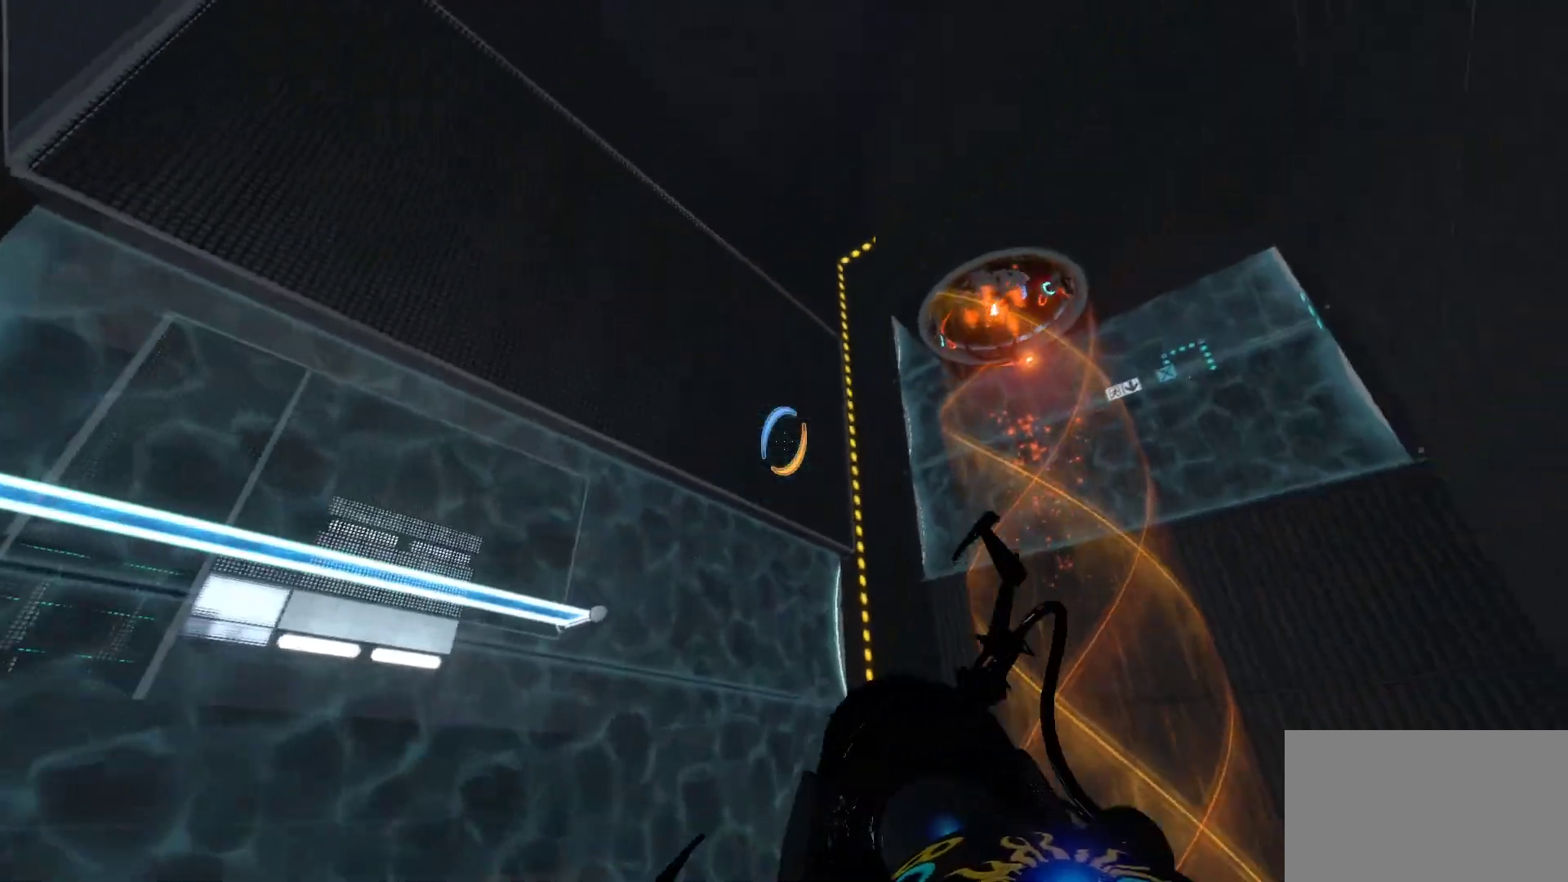
{"keys": ["d", "w"], "mouse": [], "events": [[217, "w", "up"], [417, "w", "down"]]}